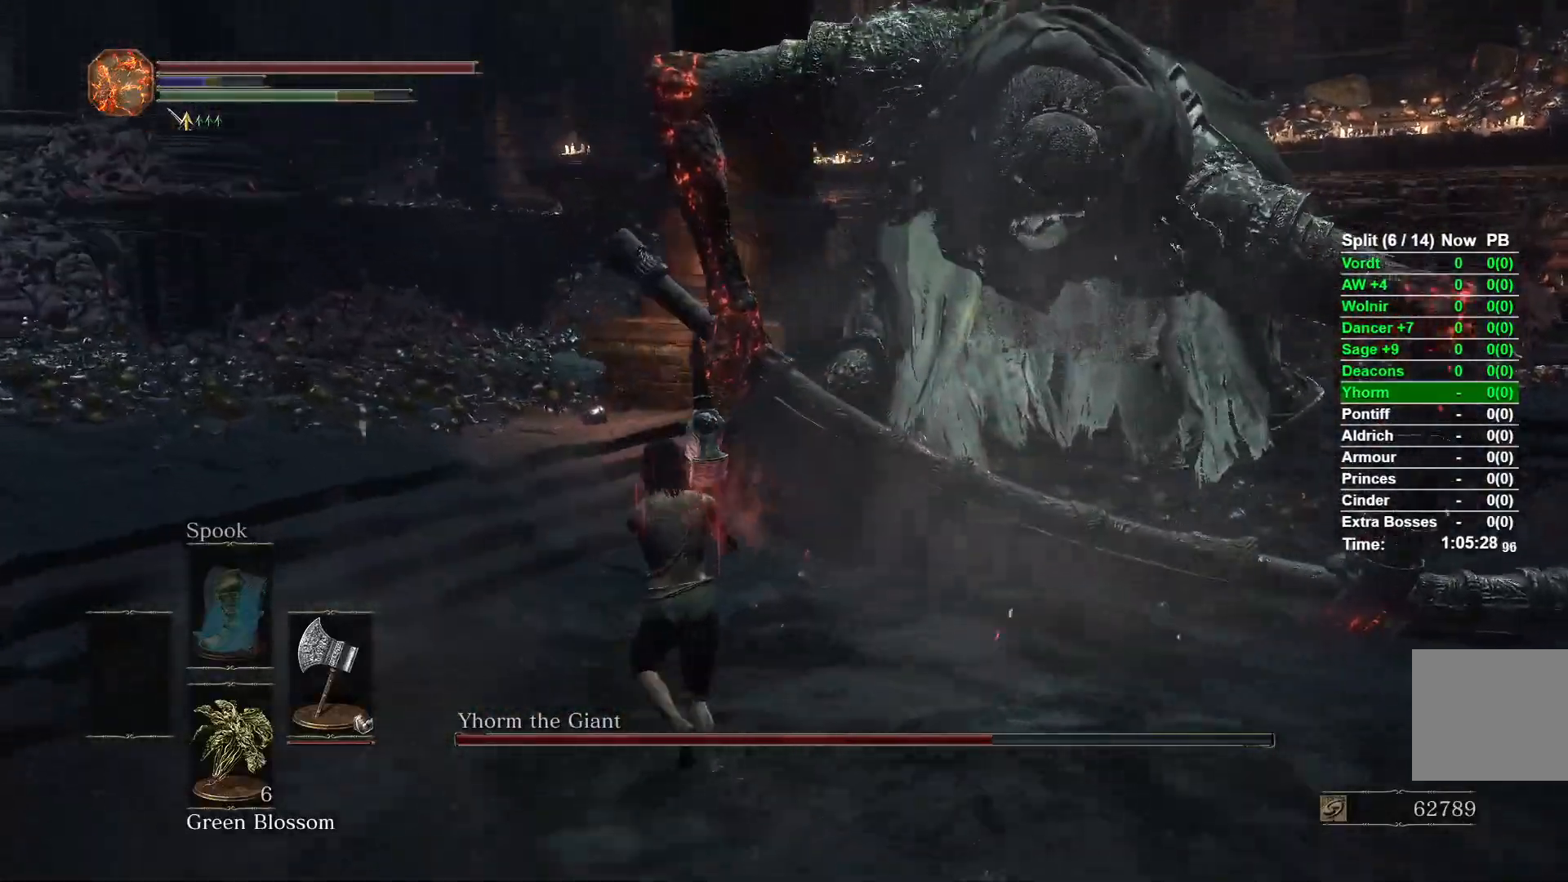
Gameplay with a controller (Xbox layout); each line is a JSON object with the inputs held at the frame after it. "events" lists button and stick changes between this image and that frame as [ms after this image, input, new state], when the widget could be followed in between.
{"buttons": [], "left_stick": "up", "right_stick": "down-right", "events": [[33, "R1", "down"], [50, "left_stick", "up"], [183, "R1", "up"]]}
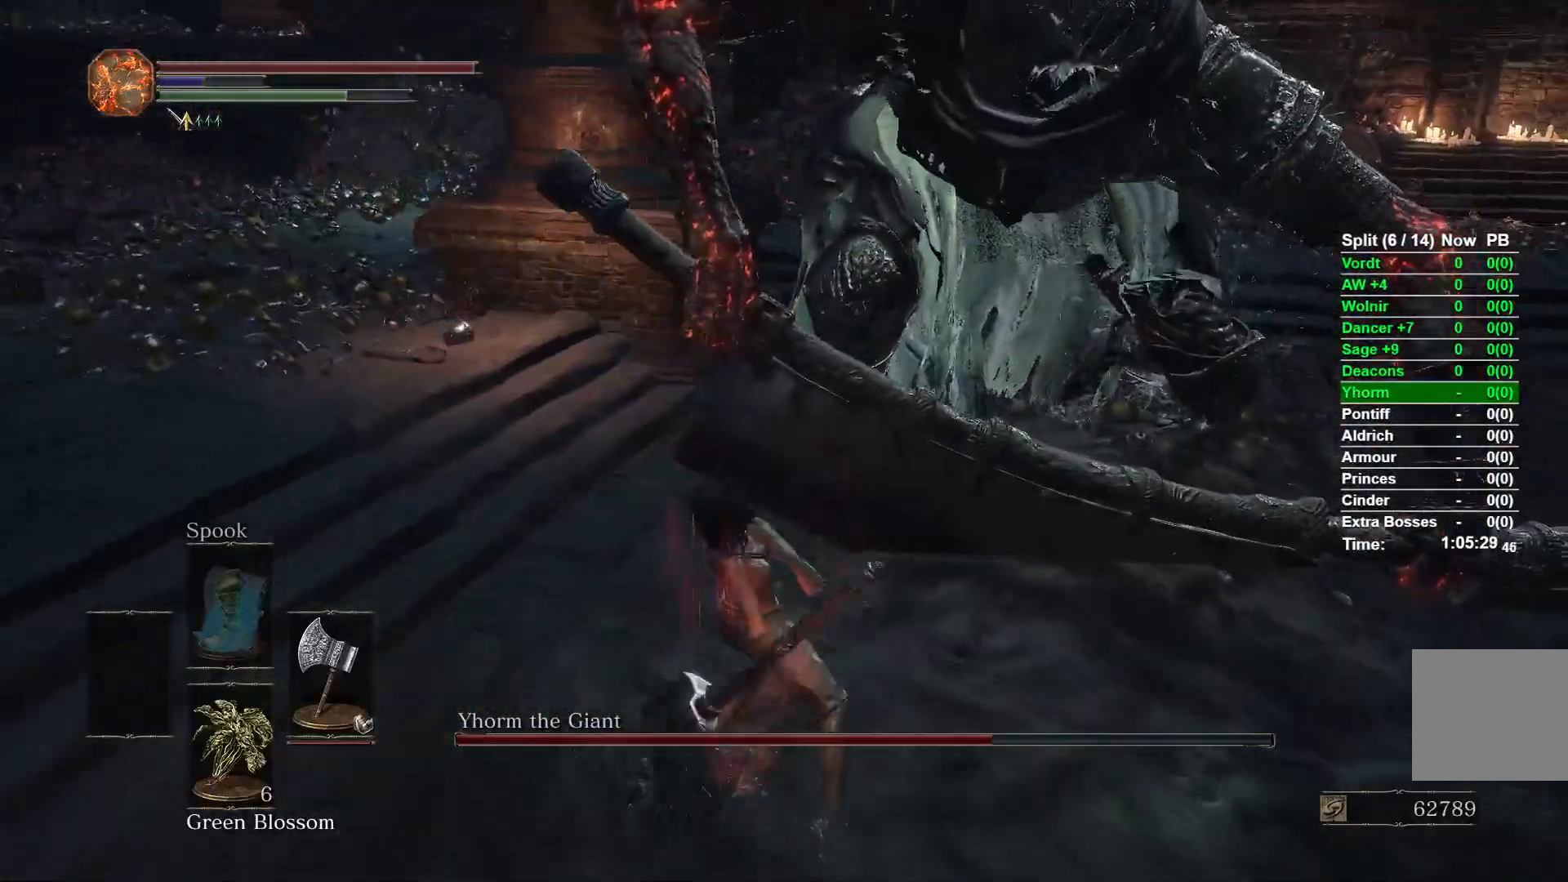
{"buttons": [], "left_stick": "up", "right_stick": "up-right", "events": [[67, "right_stick", "right"], [267, "right_stick", "up-right"]]}
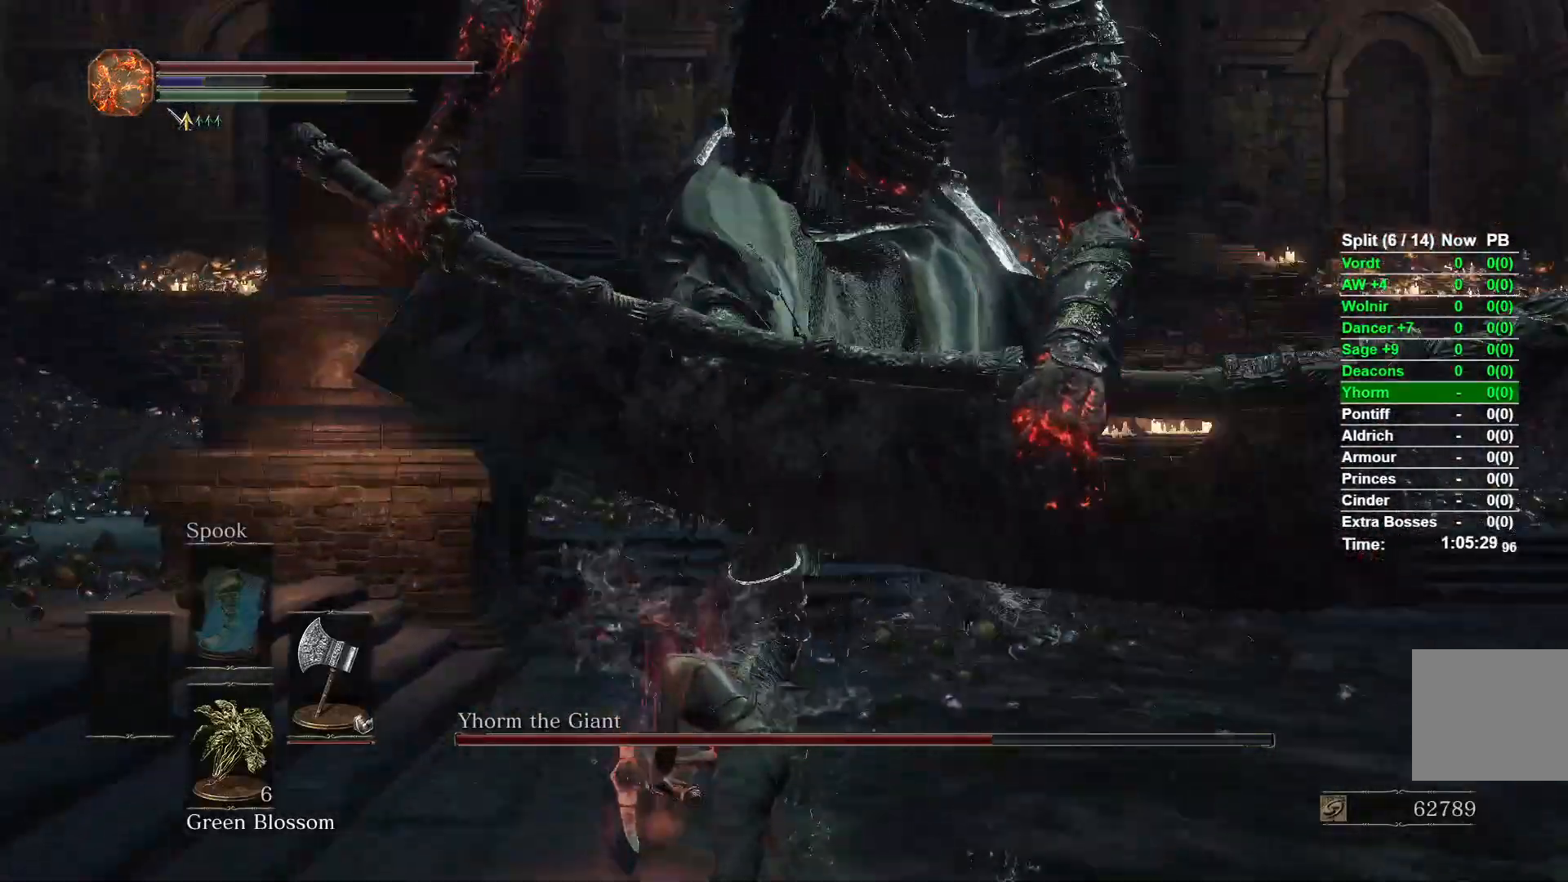
{"buttons": [], "left_stick": "down-right", "right_stick": "center", "events": [[133, "left_stick", "center"], [167, "right_stick", "center"], [200, "left_stick", "down"], [250, "right_stick", "down-left"], [450, "left_stick", "down-right"], [500, "right_stick", "center"]]}
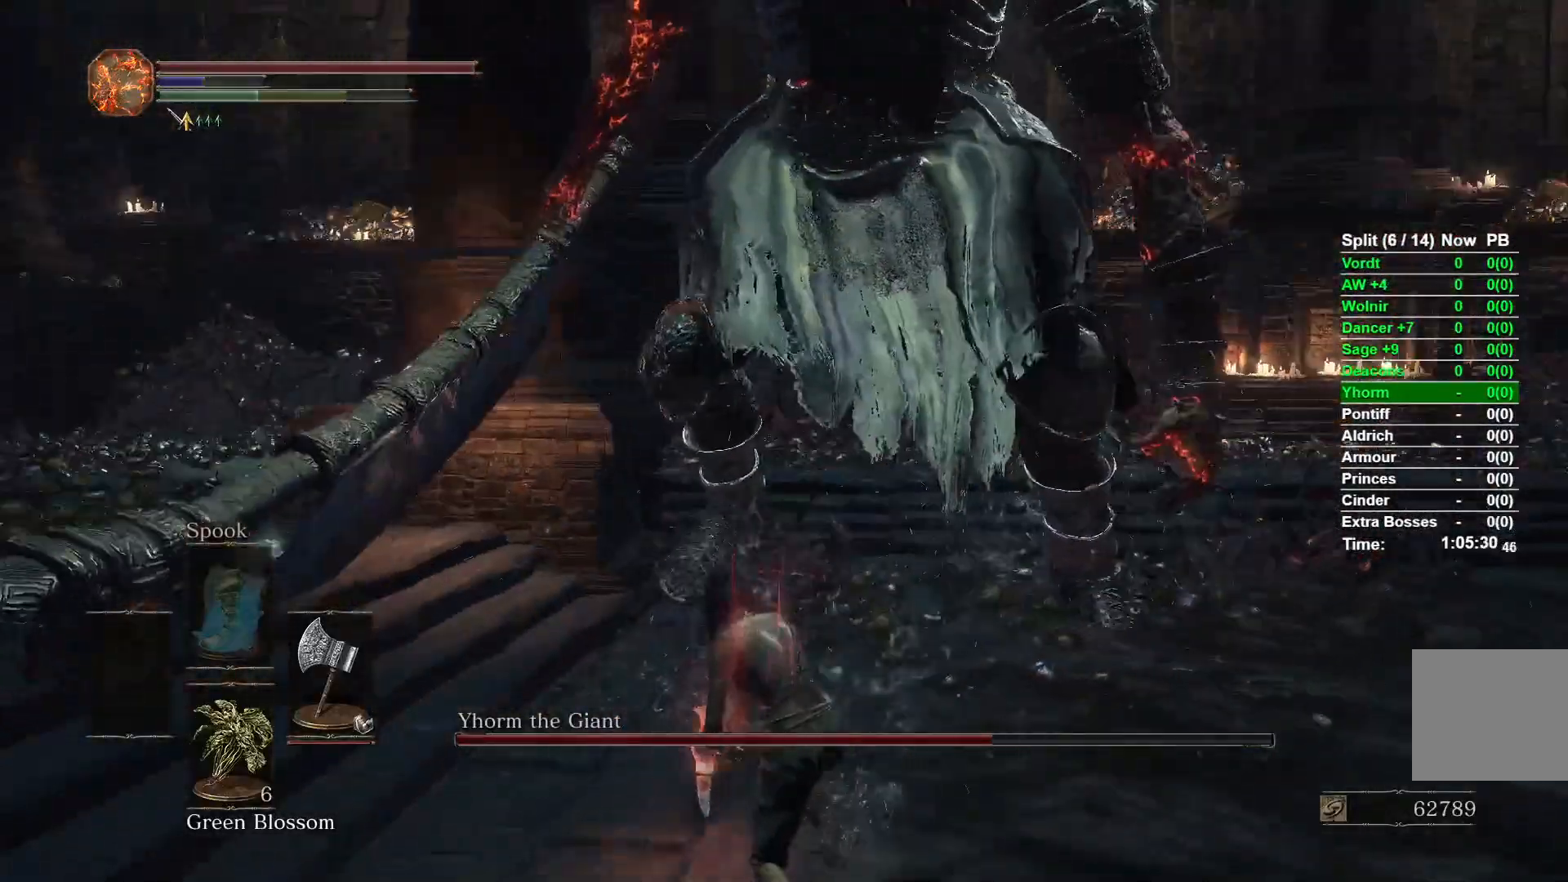
{"buttons": [], "left_stick": "right", "right_stick": "center", "events": [[183, "right_stick", "left"], [433, "left_stick", "right"], [450, "right_stick", "center"]]}
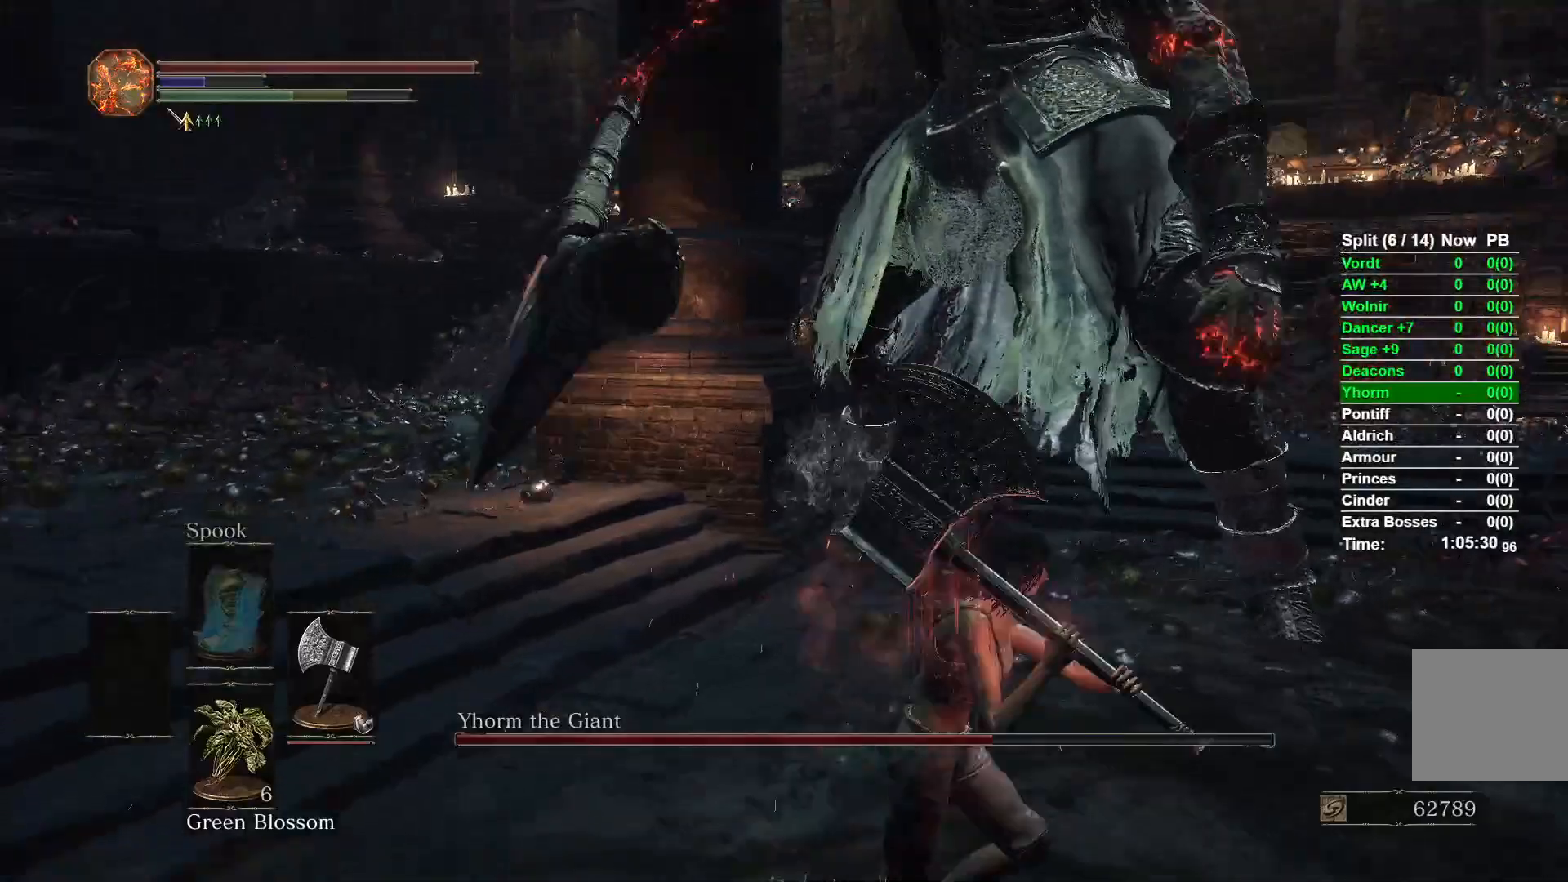
{"buttons": [], "left_stick": "up-left", "right_stick": "center", "events": [[100, "right_stick", "left"], [133, "left_stick", "up-right"], [317, "right_stick", "center"], [450, "left_stick", "up-left"]]}
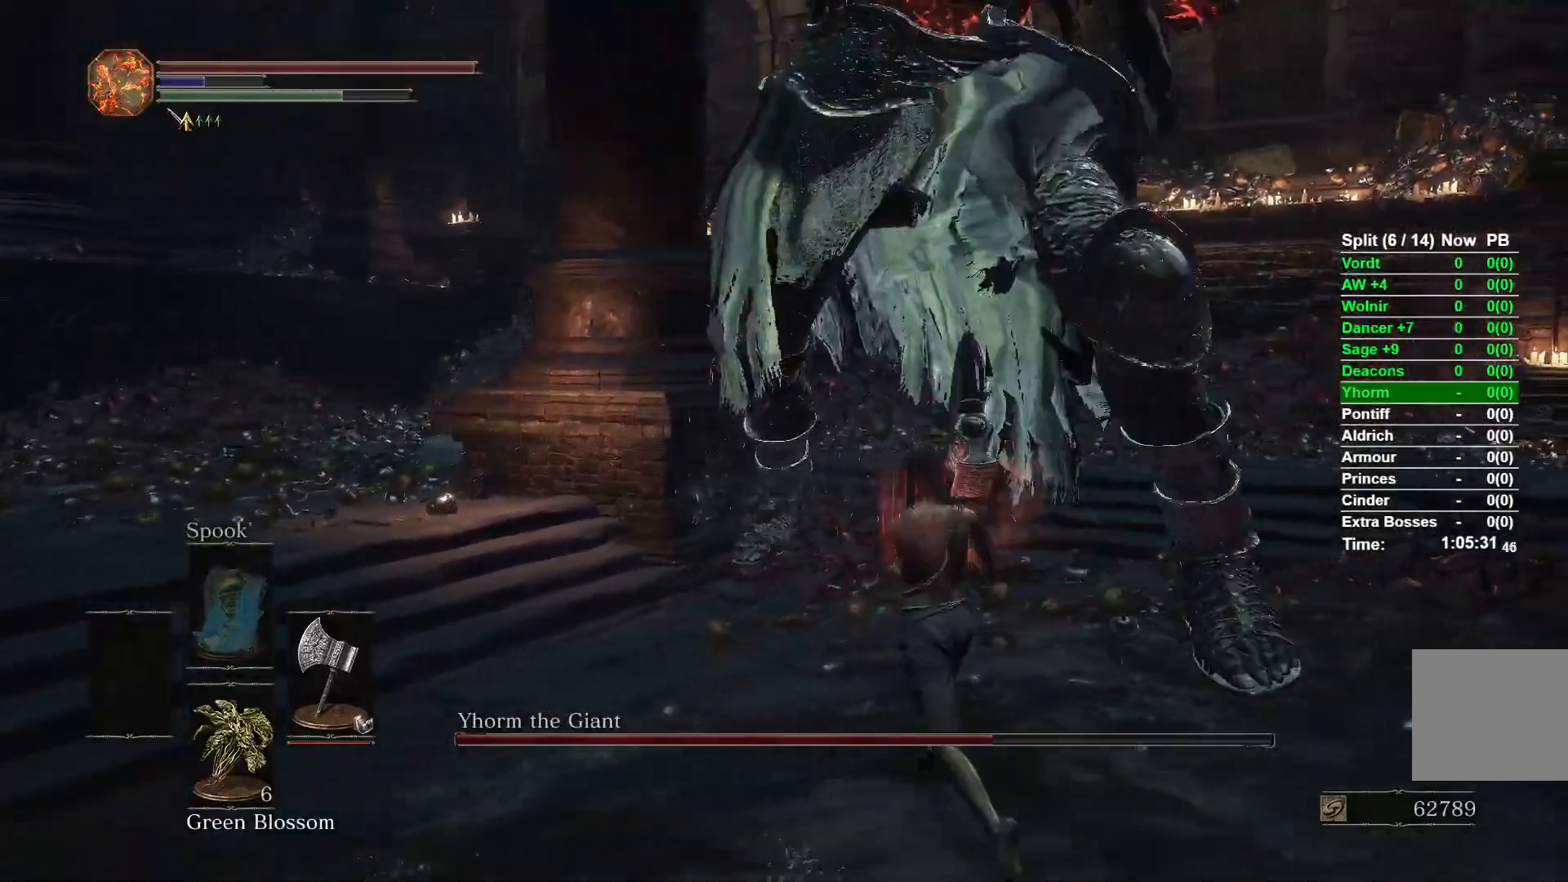
{"buttons": [], "left_stick": "down", "right_stick": "center", "events": [[33, "left_stick", "down-left"], [100, "left_stick", "down"], [150, "B", "down"], [267, "B", "up"]]}
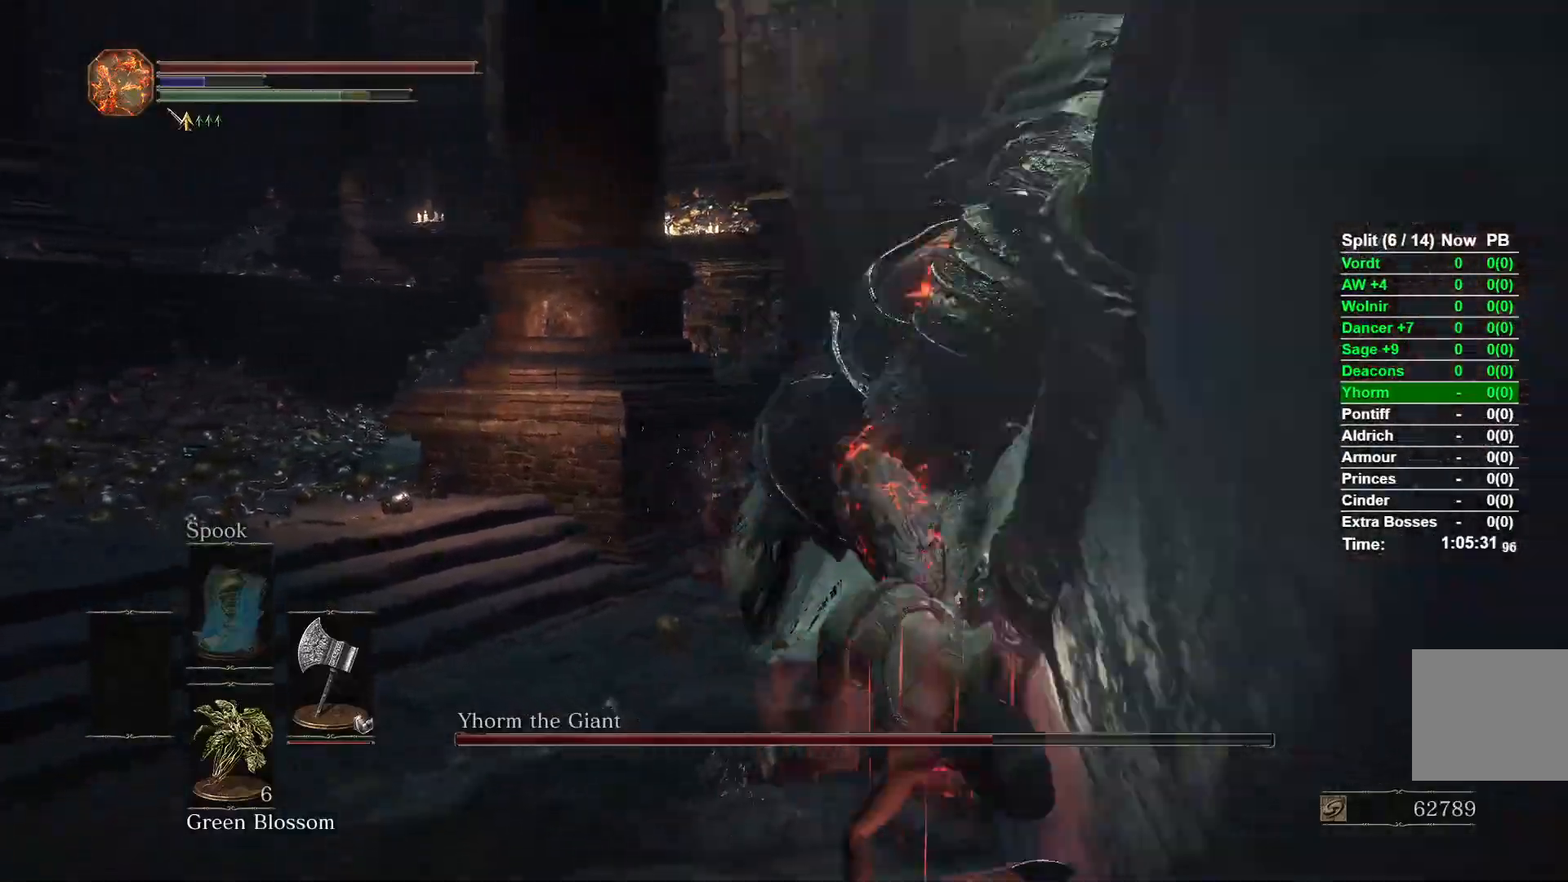
{"buttons": [], "left_stick": "down-right", "right_stick": "center", "events": [[383, "left_stick", "down-right"]]}
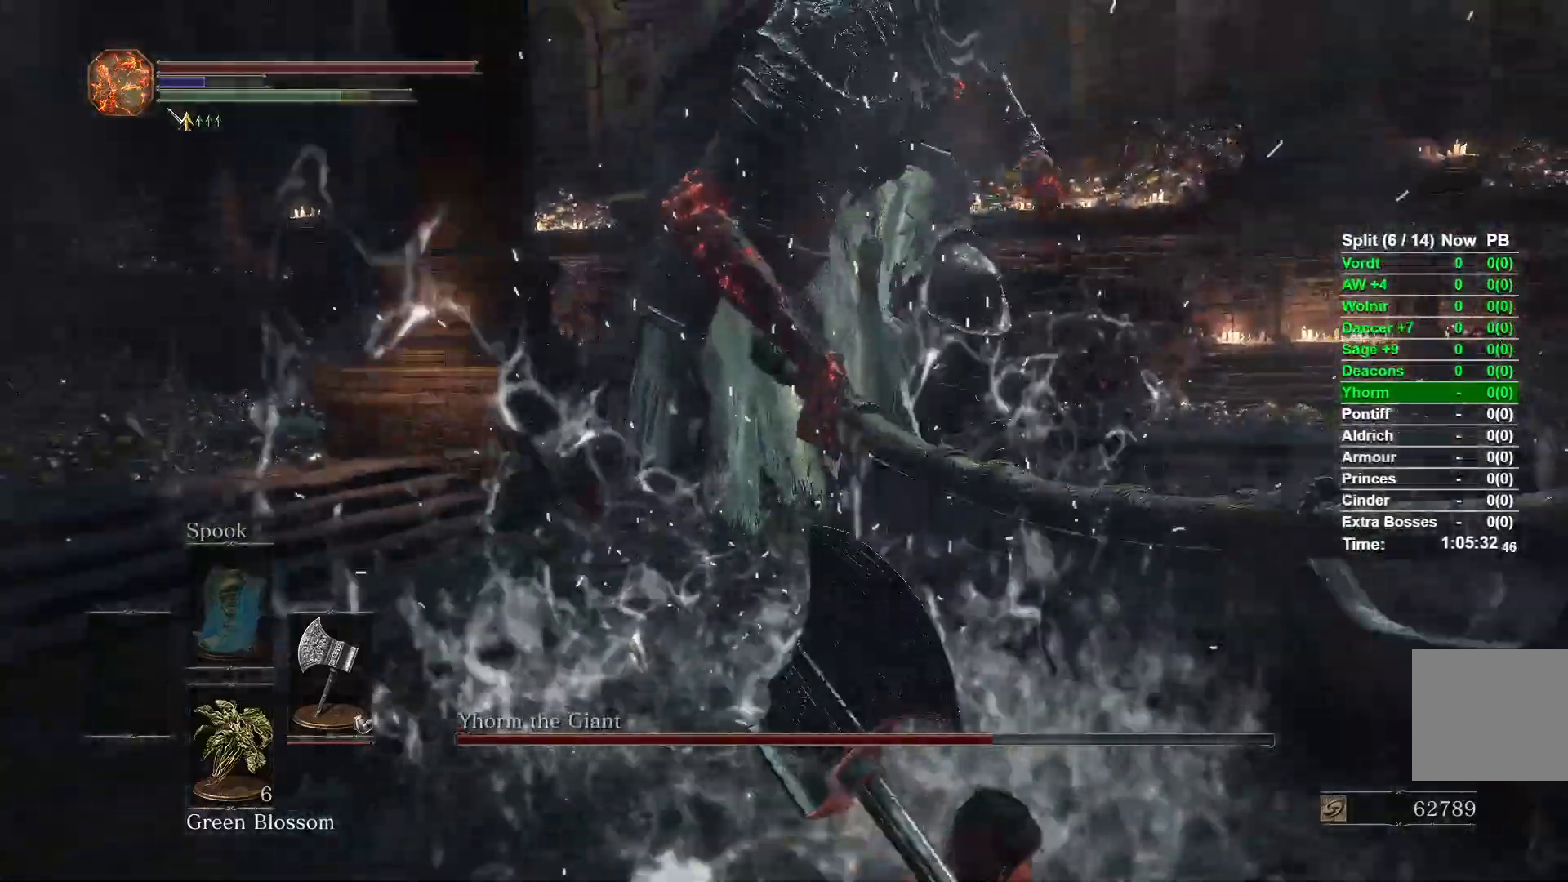
{"buttons": ["B"], "left_stick": "up-left", "right_stick": "center", "events": [[33, "right_stick", "left"], [167, "right_stick", "center"], [400, "left_stick", "down-left"], [483, "B", "down"], [500, "left_stick", "up-left"]]}
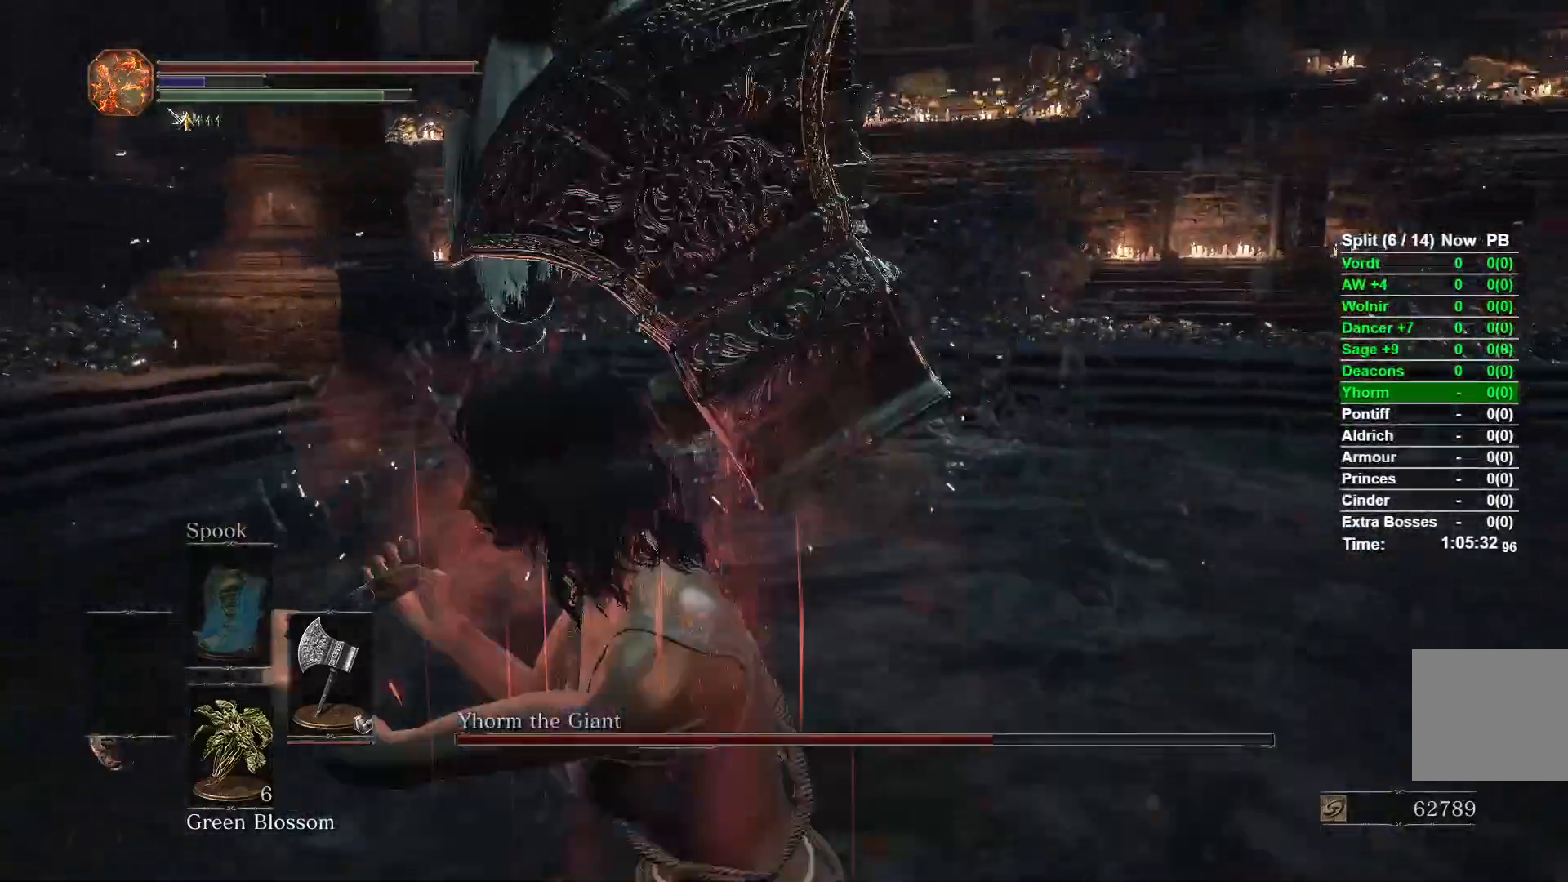
{"buttons": [], "left_stick": "up-left", "right_stick": "right"}
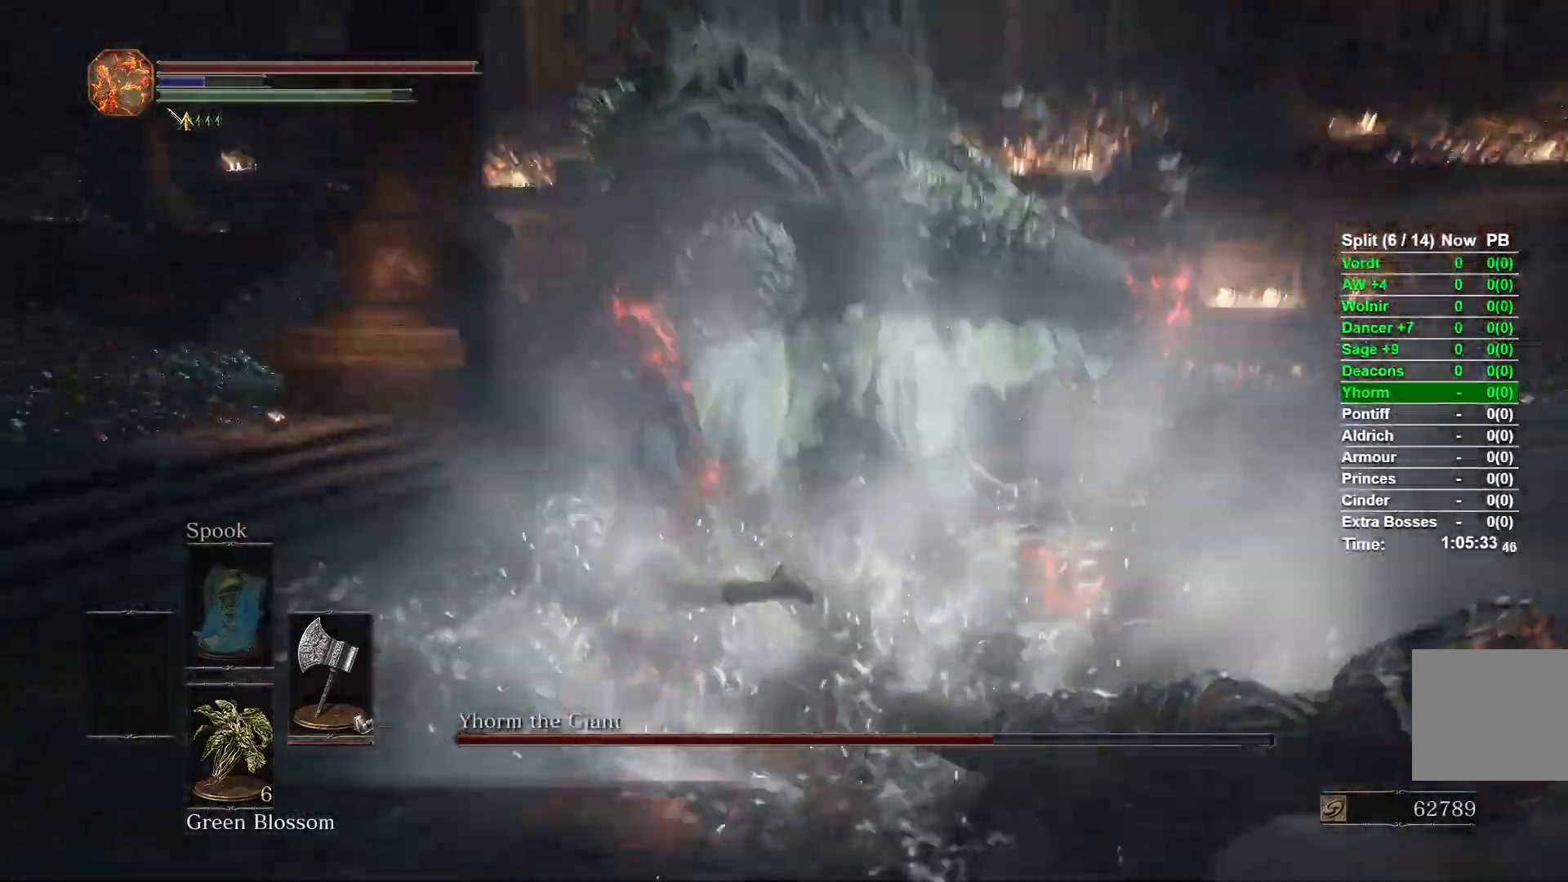
{"buttons": ["R1"], "left_stick": "up", "right_stick": "down-right", "events": [[450, "right_stick", "down-right"], [500, "R1", "down"], [500, "left_stick", "up"]]}
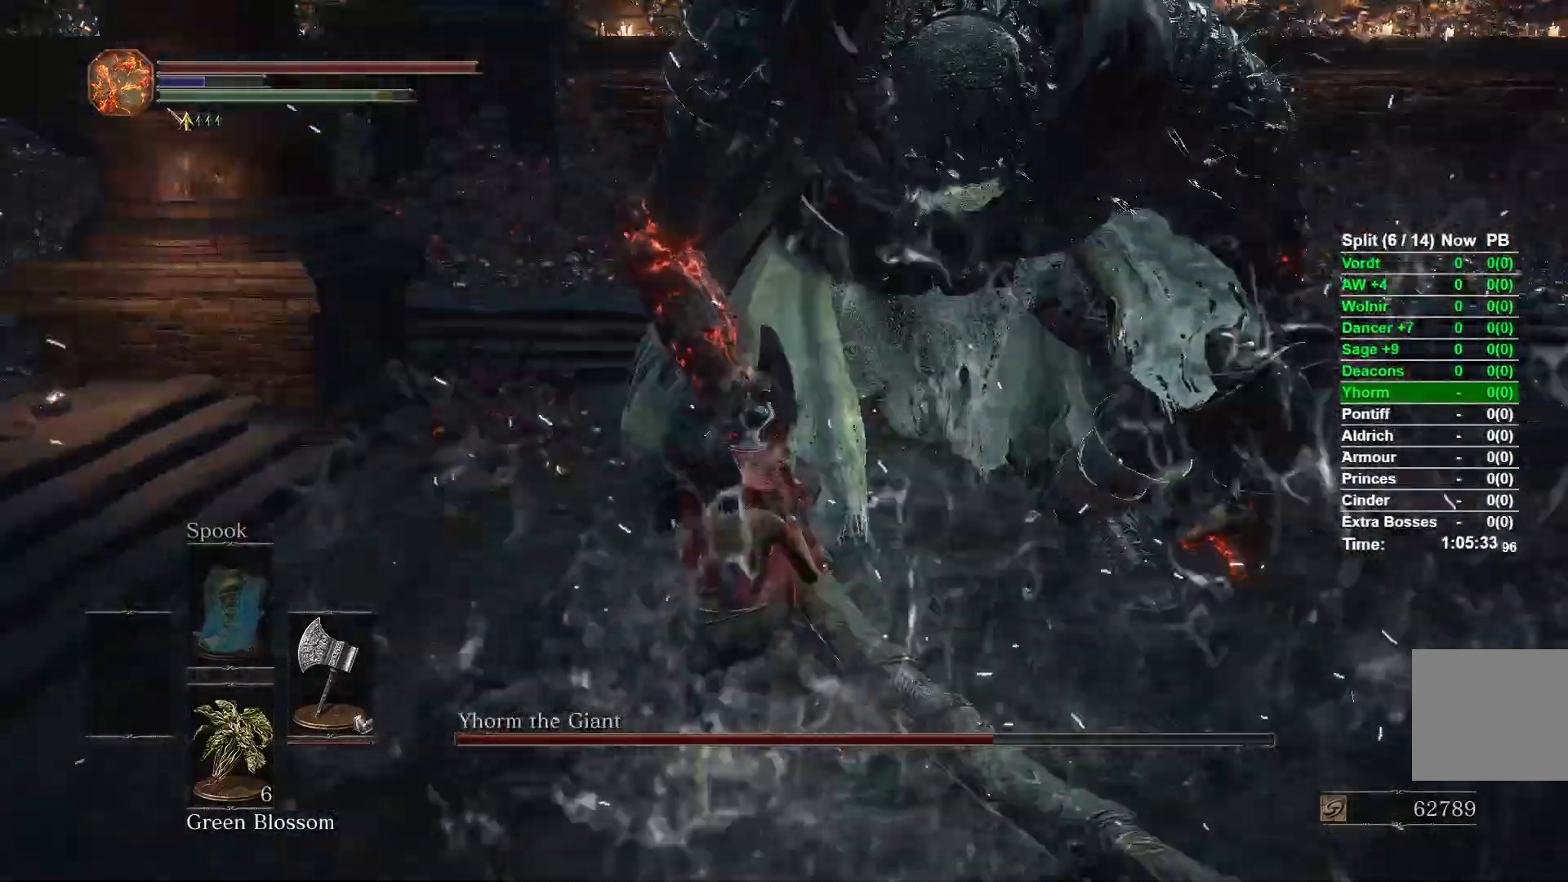
{"buttons": [], "left_stick": "up", "right_stick": "right", "events": [[133, "R1", "up"], [417, "right_stick", "right"]]}
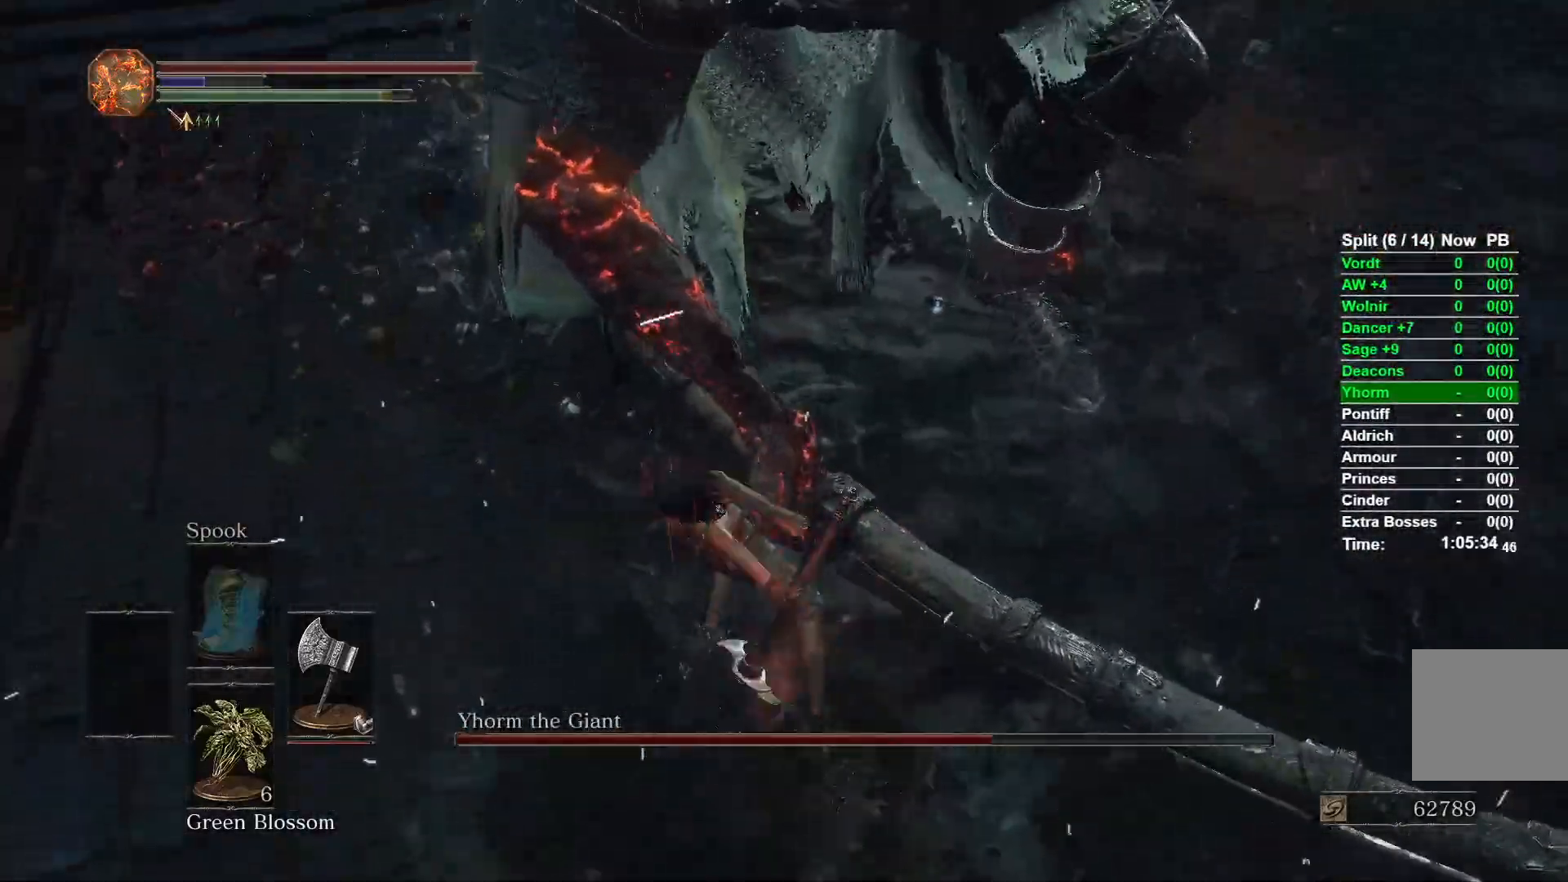
{"buttons": [], "left_stick": "up", "right_stick": "up-right", "events": [[33, "right_stick", "up-right"]]}
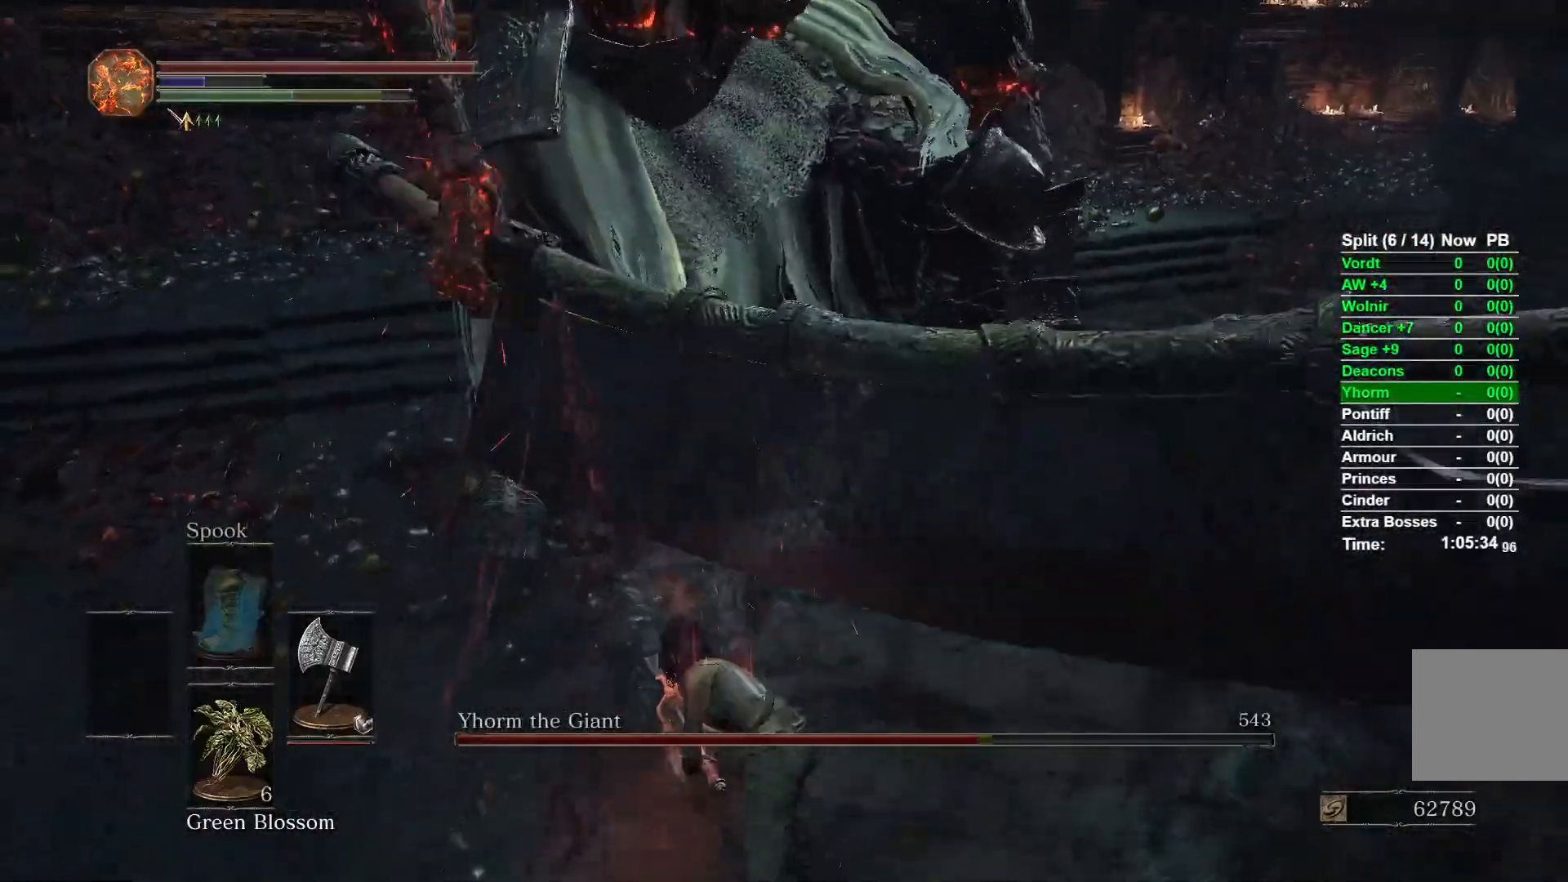
{"buttons": [], "left_stick": "up", "right_stick": "up", "events": [[150, "right_stick", "up"]]}
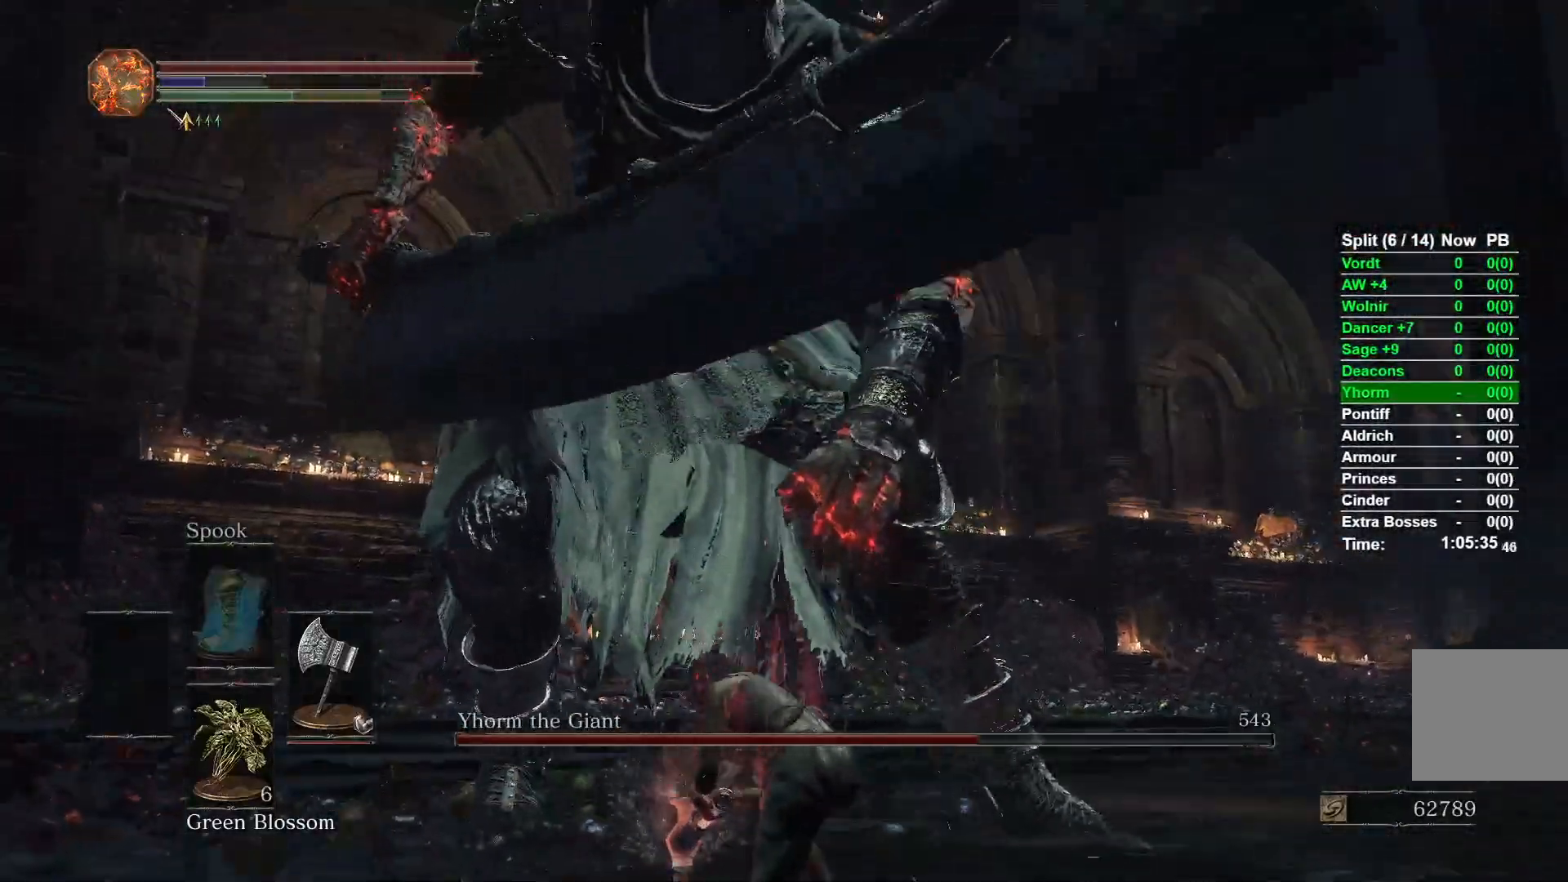
{"buttons": [], "left_stick": "down", "right_stick": "center", "events": [[17, "right_stick", "center"], [117, "left_stick", "left"], [133, "right_stick", "down"], [183, "left_stick", "down-left"], [300, "left_stick", "down"], [400, "right_stick", "center"]]}
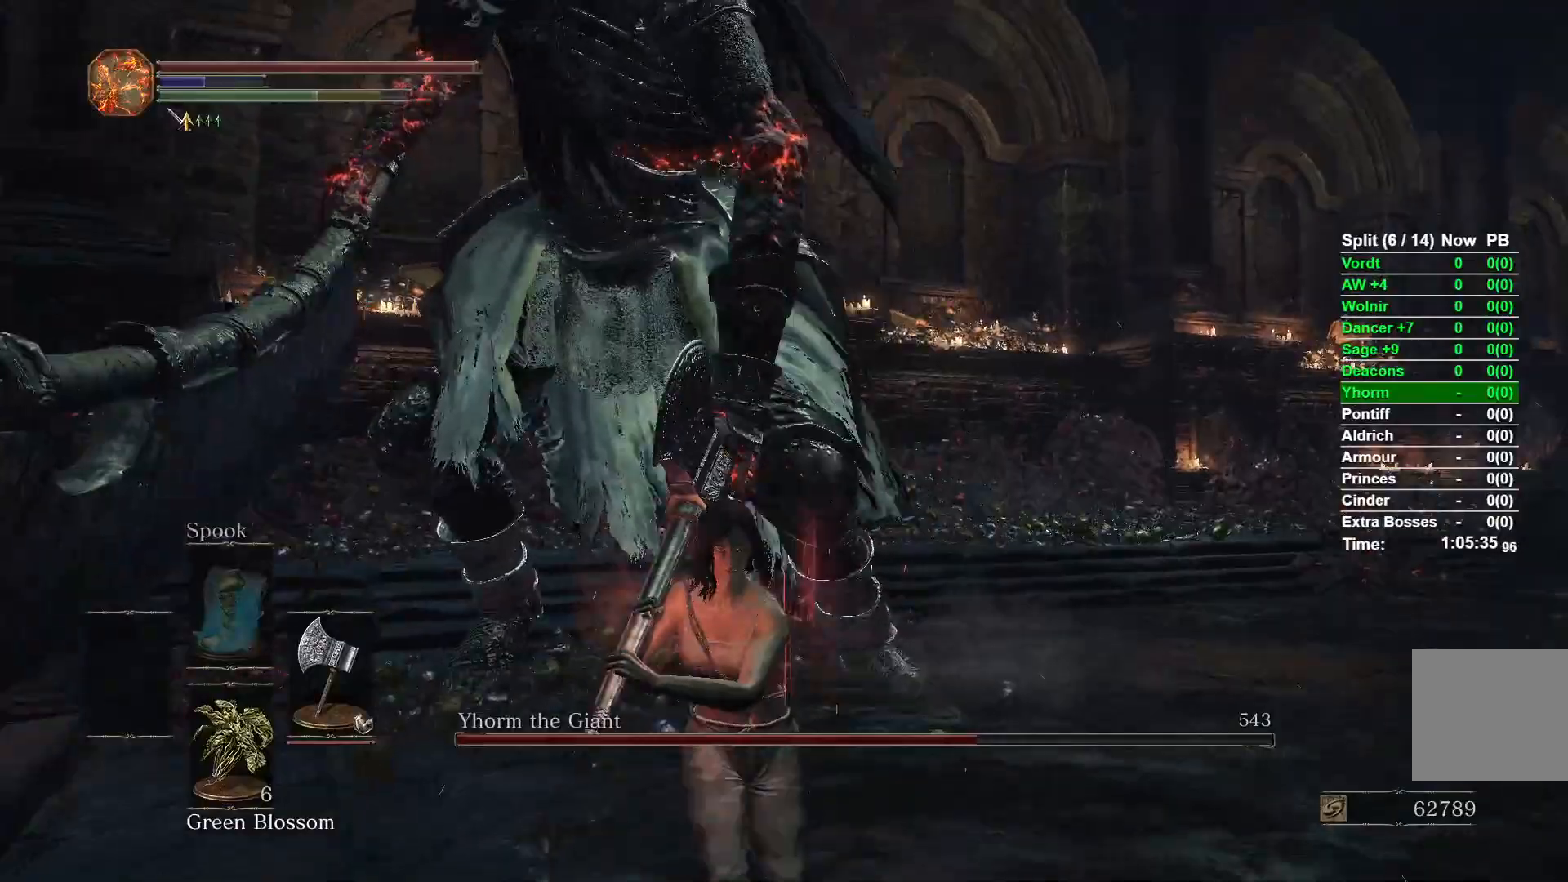
{"buttons": [], "left_stick": "right", "right_stick": "center", "events": [[83, "left_stick", "down-right"], [83, "right_stick", "left"], [250, "left_stick", "right"], [317, "right_stick", "center"]]}
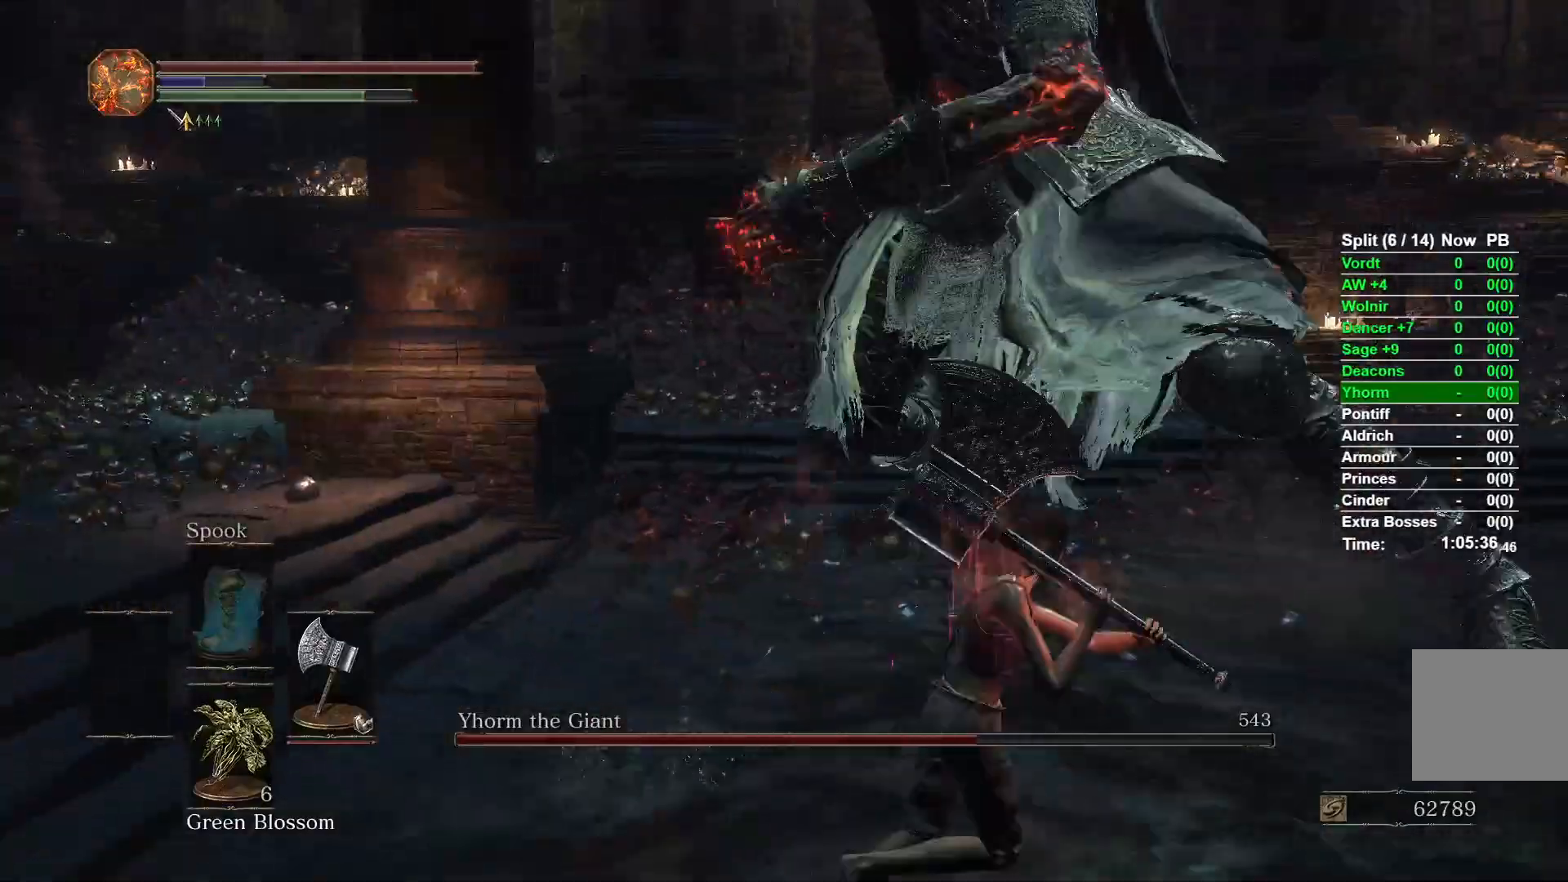
{"buttons": [], "left_stick": "down-right", "right_stick": "center", "events": [[17, "left_stick", "down-right"], [33, "B", "down"], [167, "B", "up"]]}
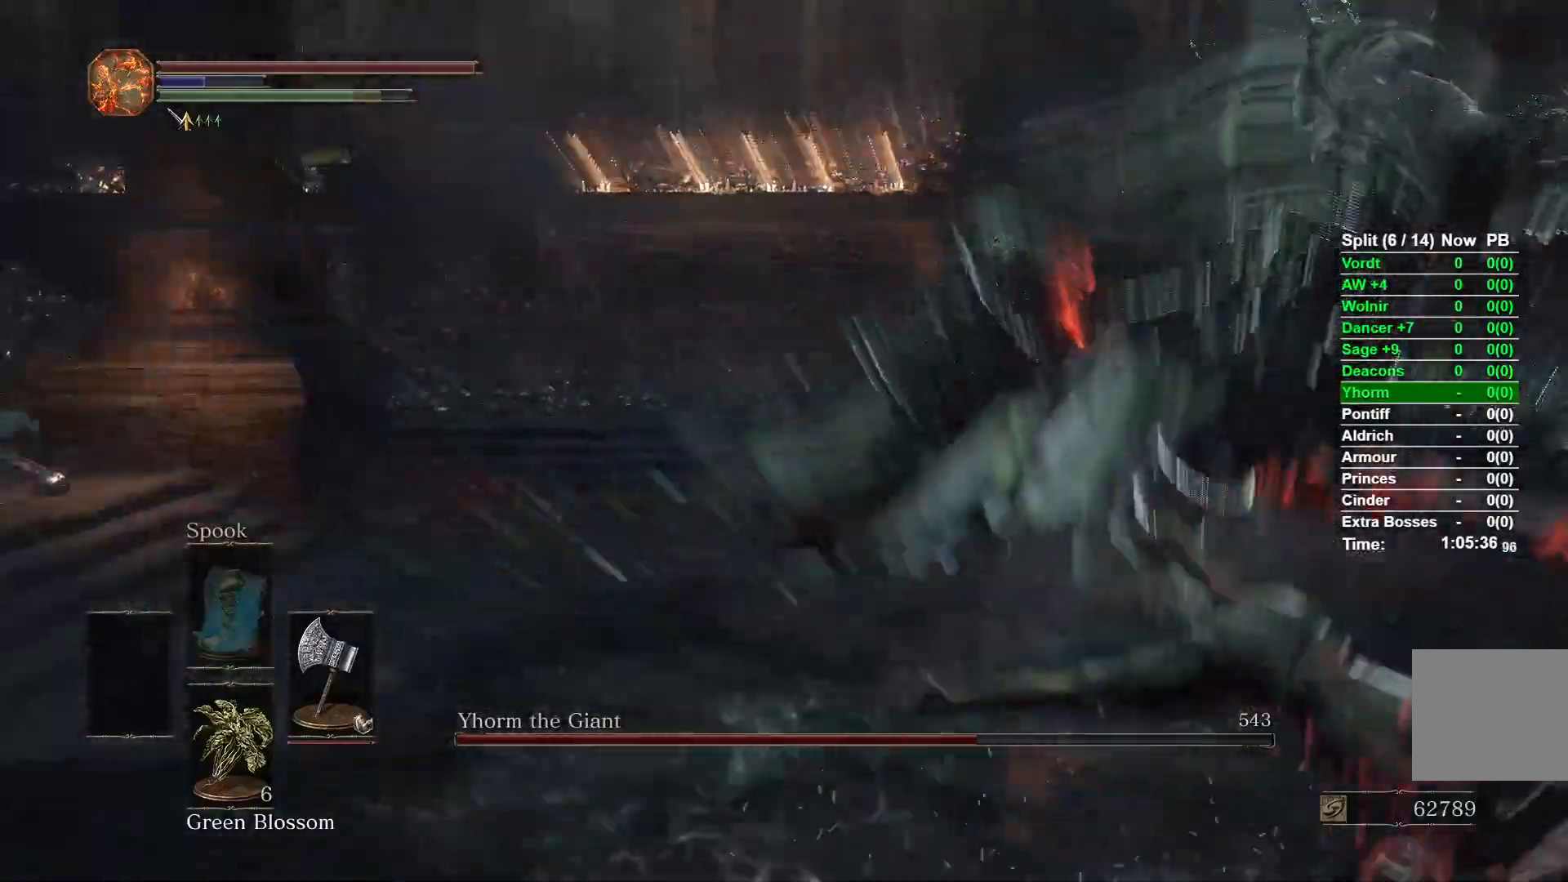
{"buttons": [], "left_stick": "down", "right_stick": "center", "events": [[83, "right_stick", "left"], [400, "left_stick", "down"], [500, "right_stick", "center"]]}
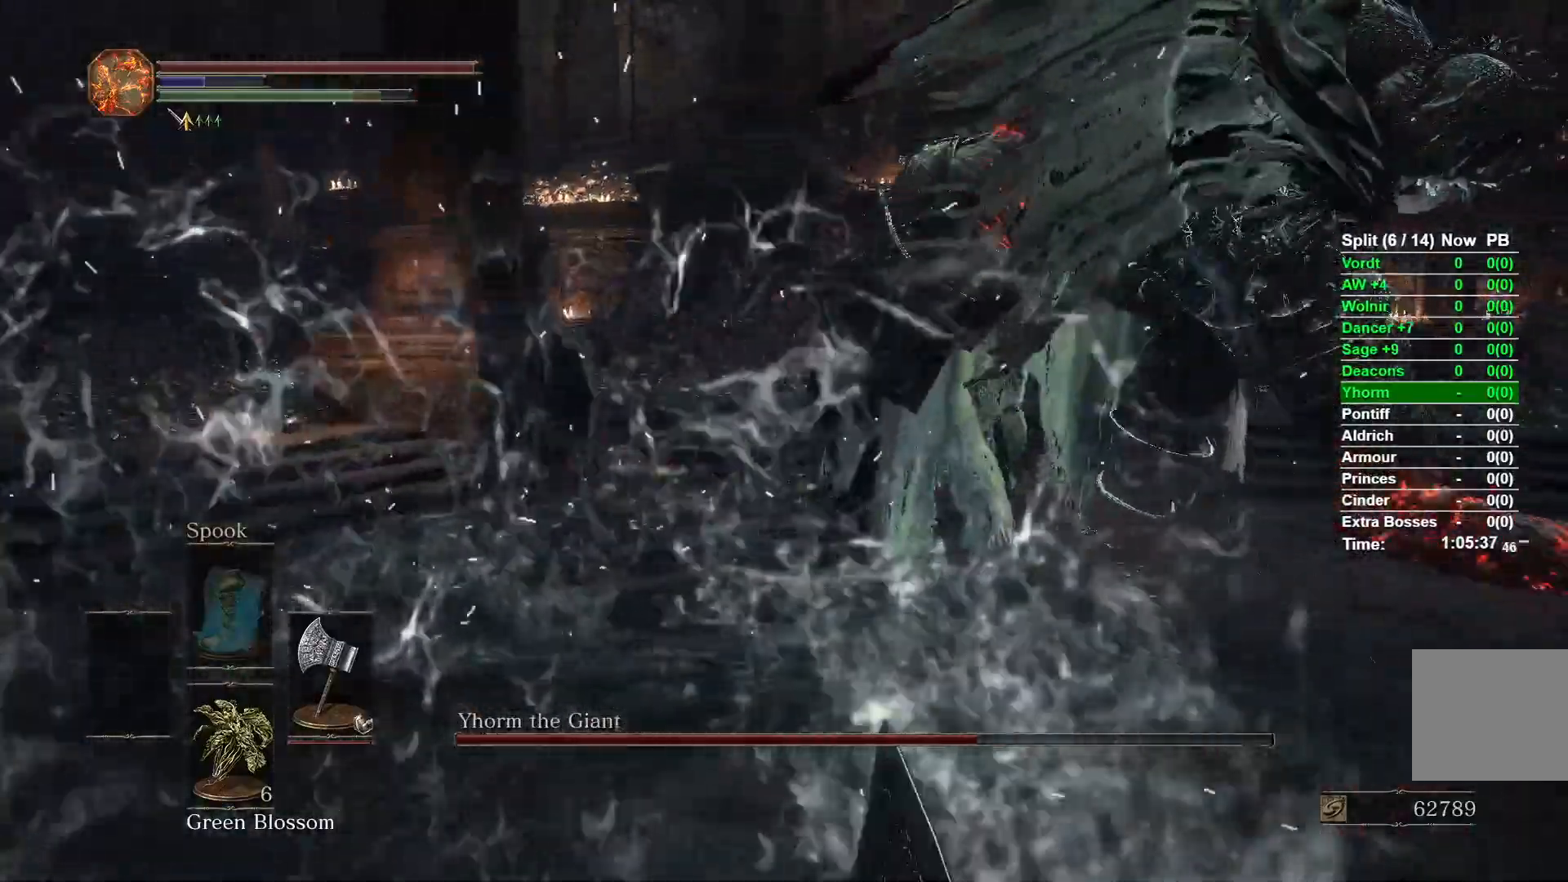
{"buttons": [], "left_stick": "up-left", "right_stick": "center", "events": [[100, "left_stick", "left"], [267, "left_stick", "up"], [500, "left_stick", "up-left"]]}
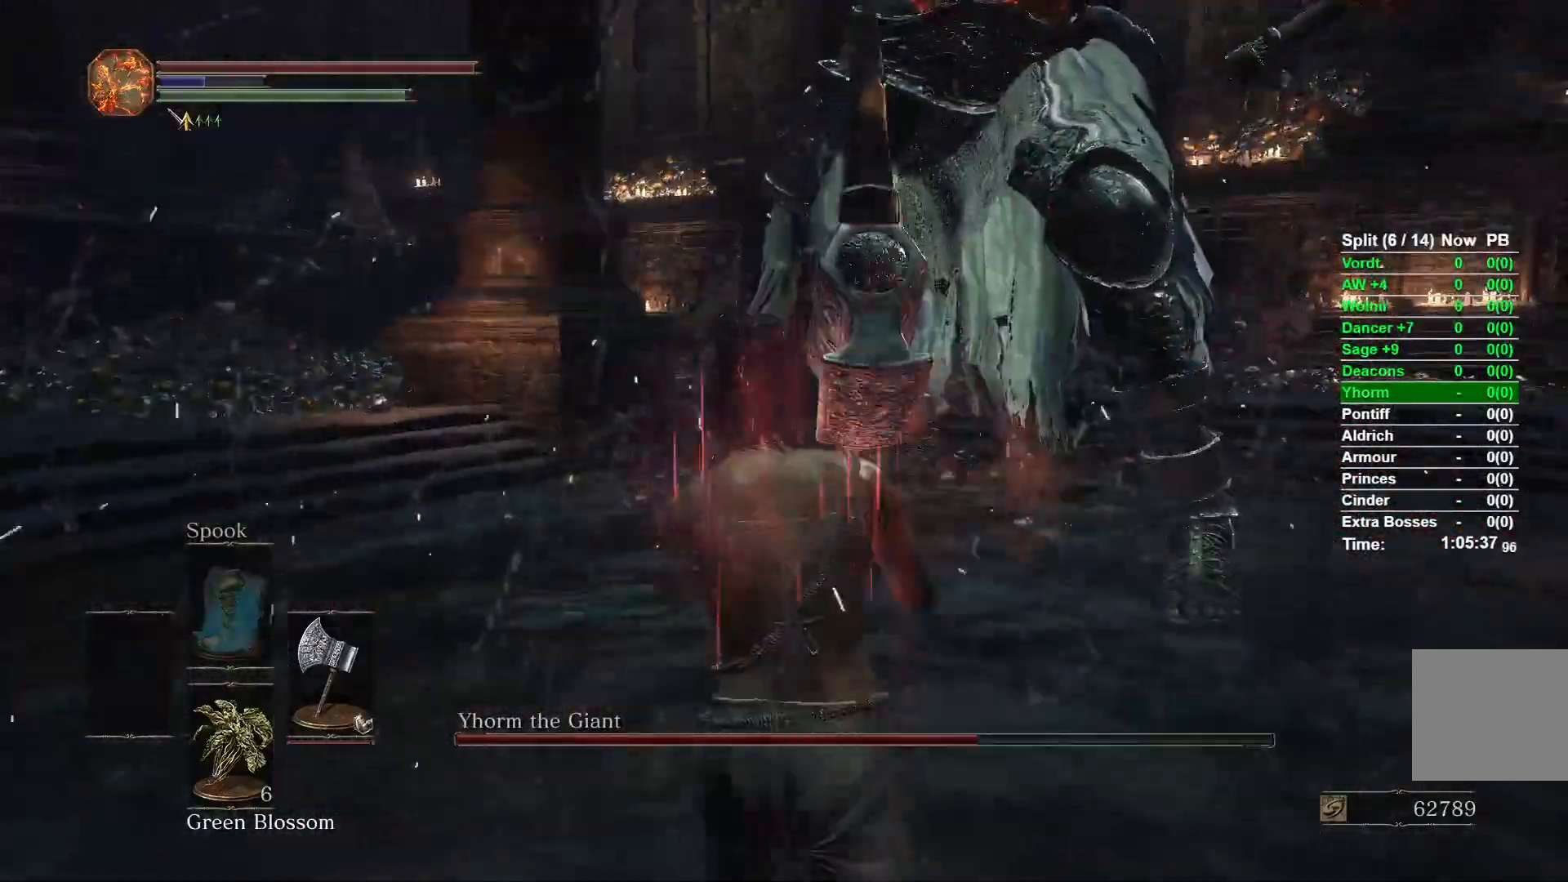
{"buttons": [], "left_stick": "left", "right_stick": "left", "events": [[50, "left_stick", "left"], [167, "B", "down"], [317, "B", "up"], [333, "right_stick", "left"]]}
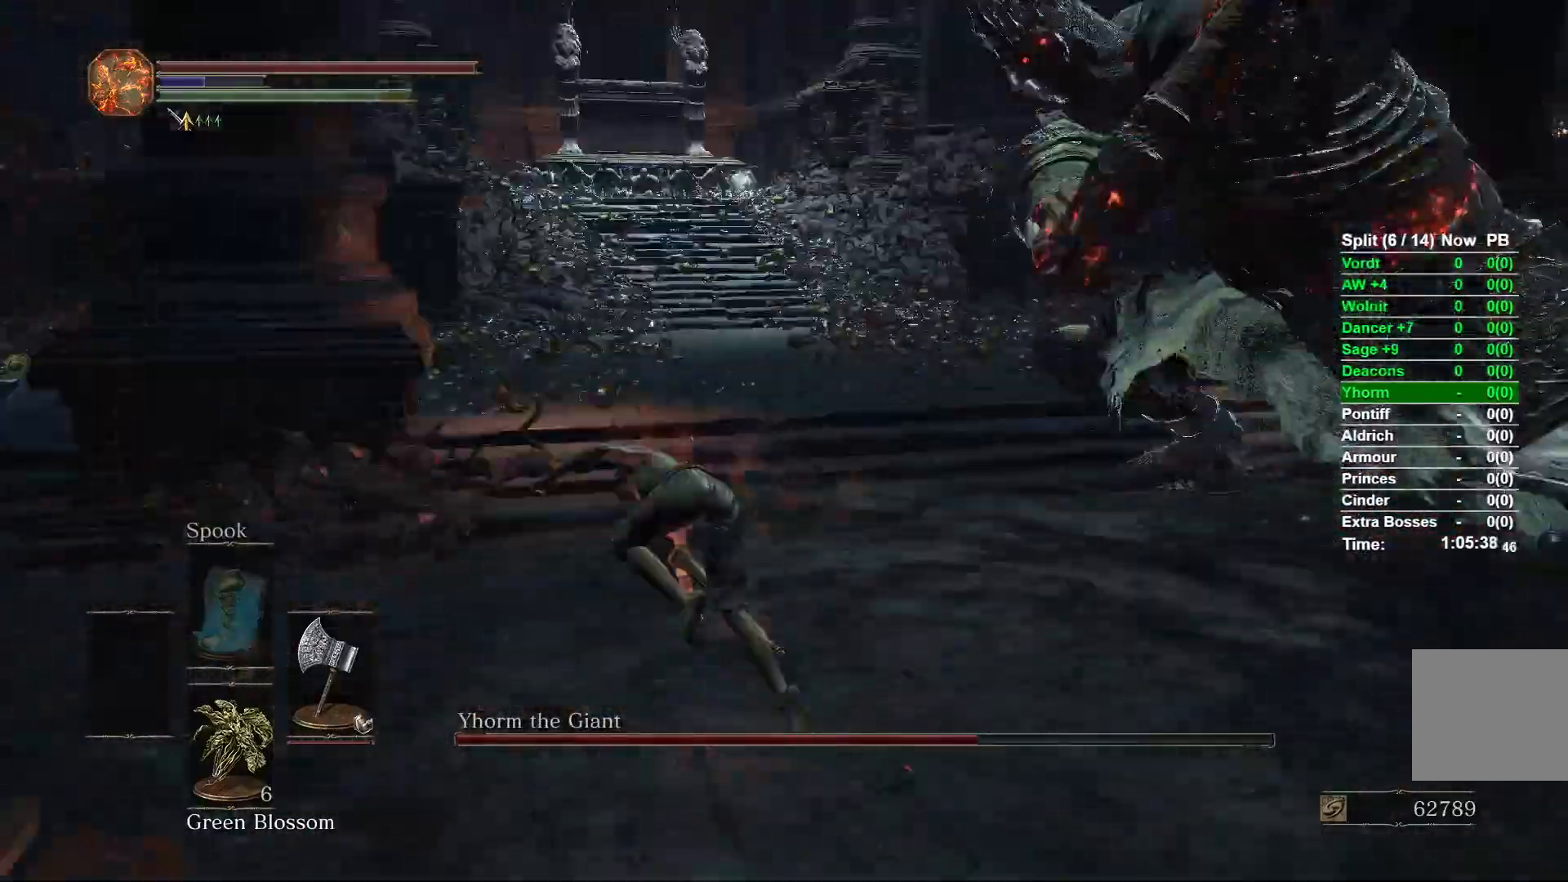
{"buttons": [], "left_stick": "down", "right_stick": "right", "events": [[17, "left_stick", "up-left"], [67, "right_stick", "center"], [183, "right_stick", "right"], [250, "left_stick", "down-left"], [483, "left_stick", "down"]]}
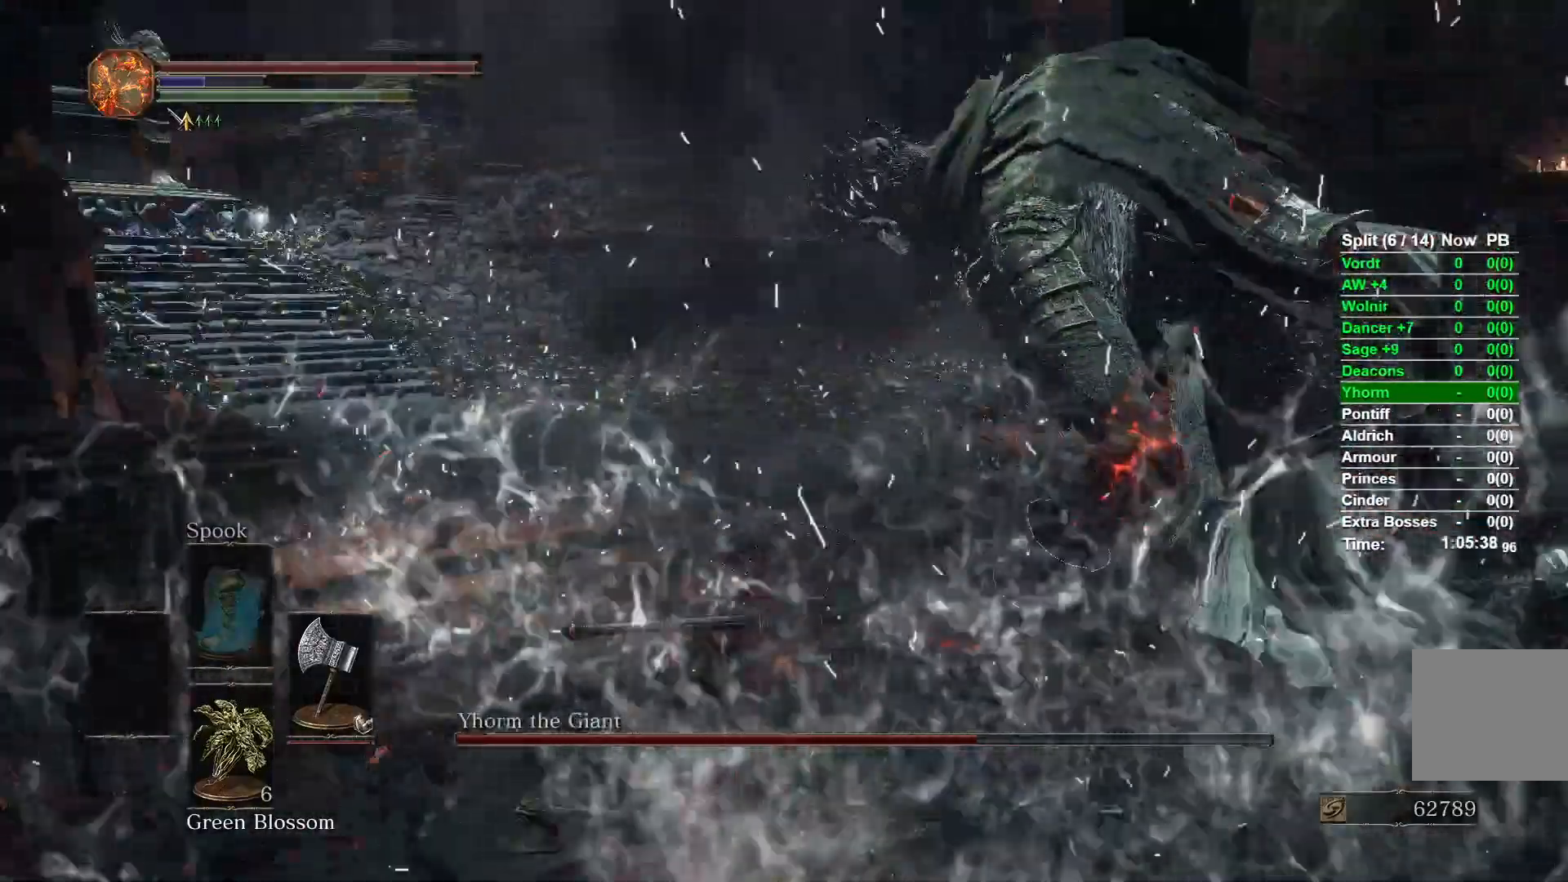
{"buttons": [], "left_stick": "right", "right_stick": "center", "events": [[100, "left_stick", "down-right"], [233, "right_stick", "center"], [300, "left_stick", "right"]]}
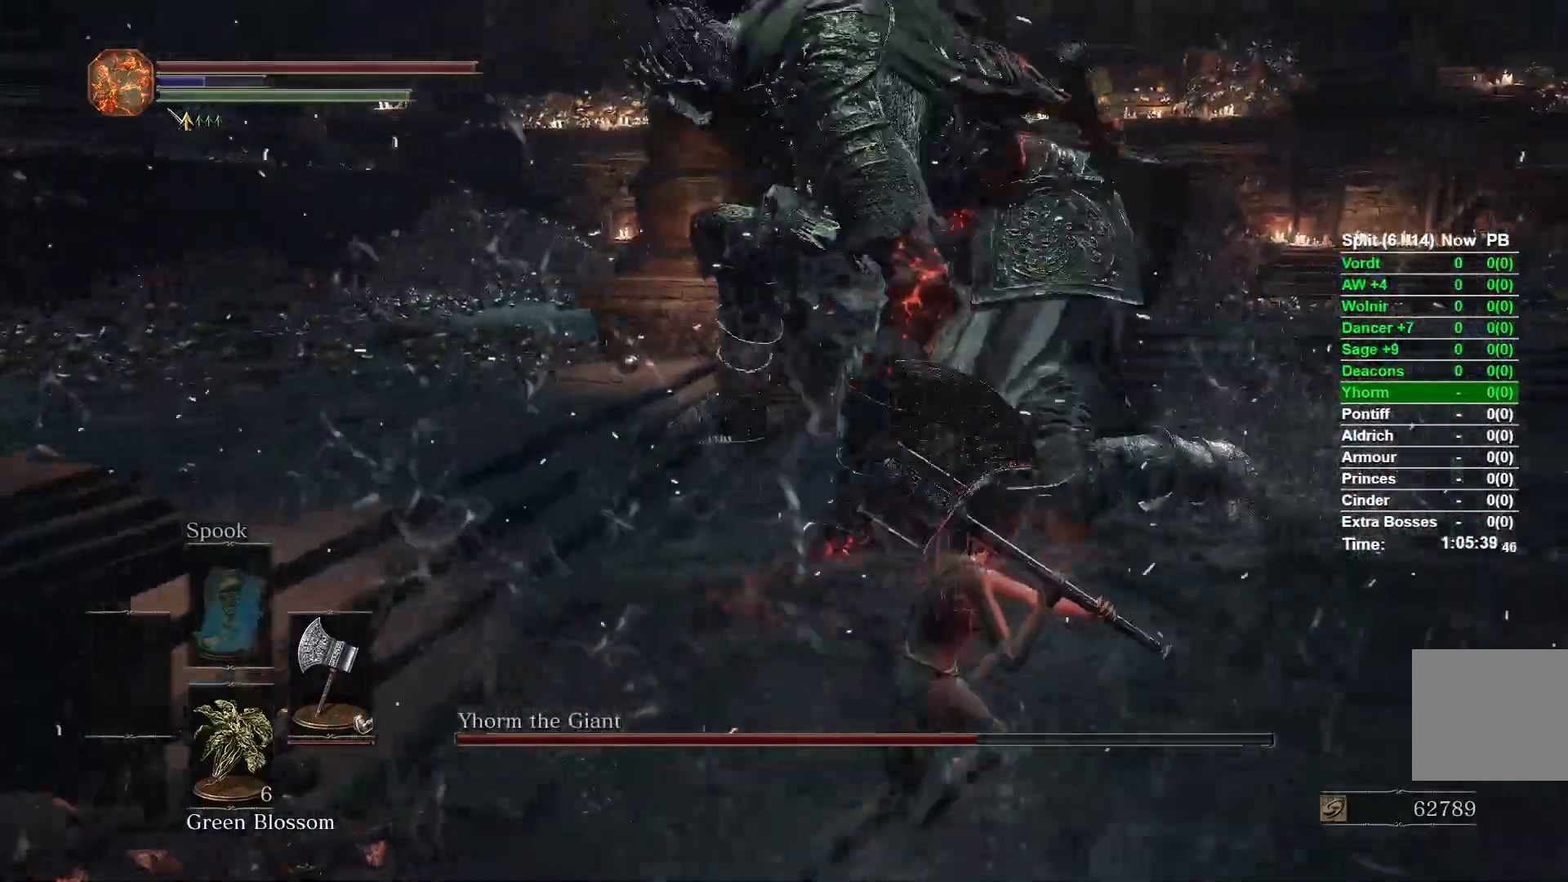
{"buttons": [], "left_stick": "down-left", "right_stick": "center", "events": [[100, "right_stick", "up-left"], [300, "left_stick", "up-left"], [317, "right_stick", "center"], [417, "left_stick", "down-left"]]}
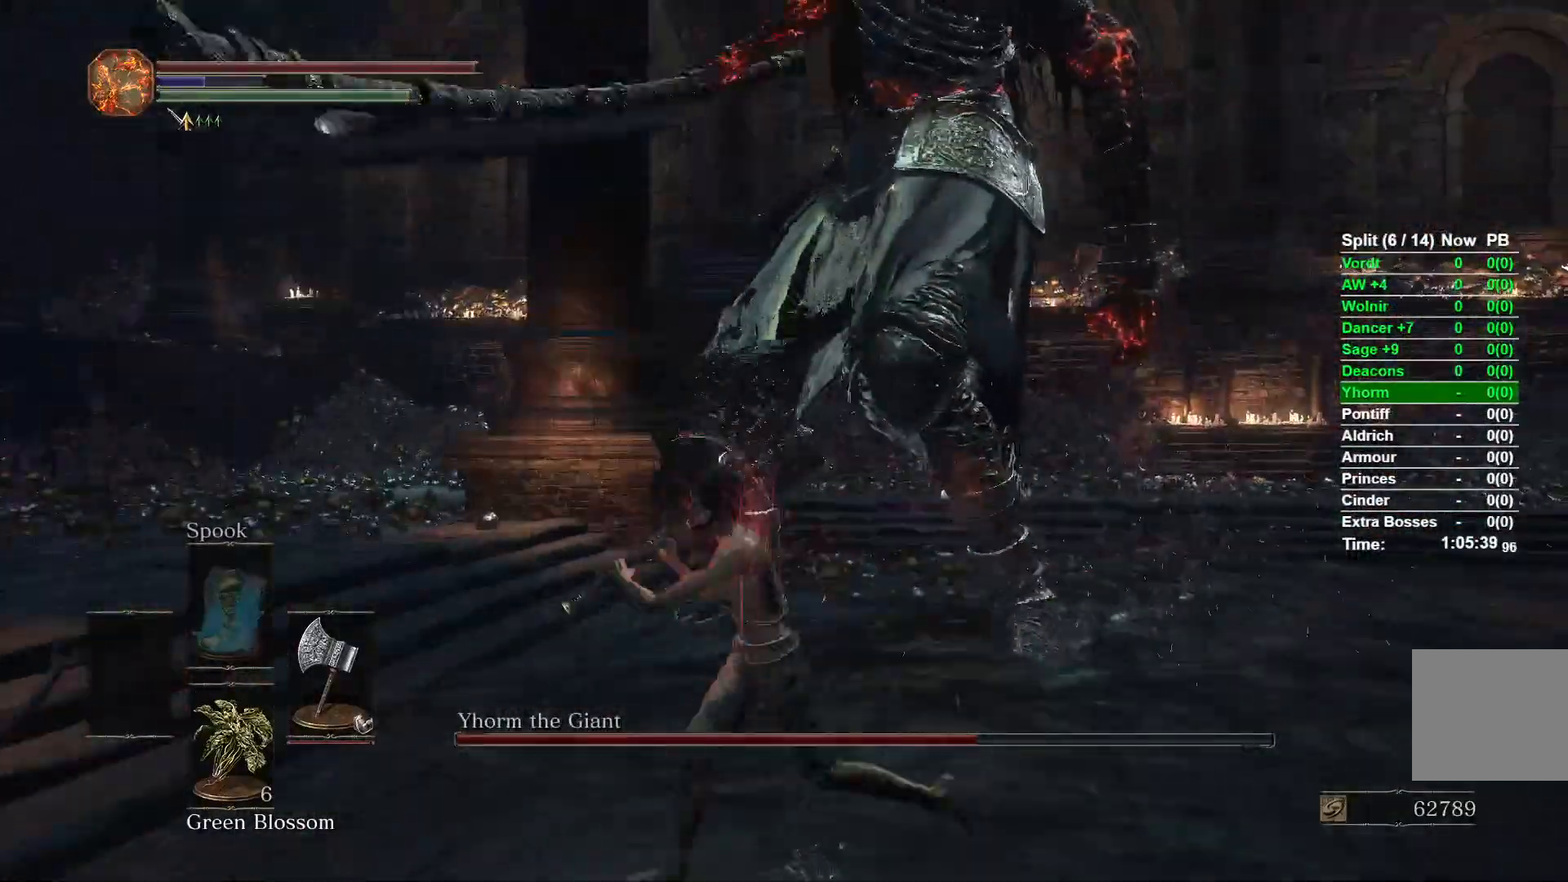
{"buttons": [], "left_stick": "right", "right_stick": "center", "events": [[50, "left_stick", "down-right"], [200, "left_stick", "right"], [317, "B", "down"], [433, "B", "up"]]}
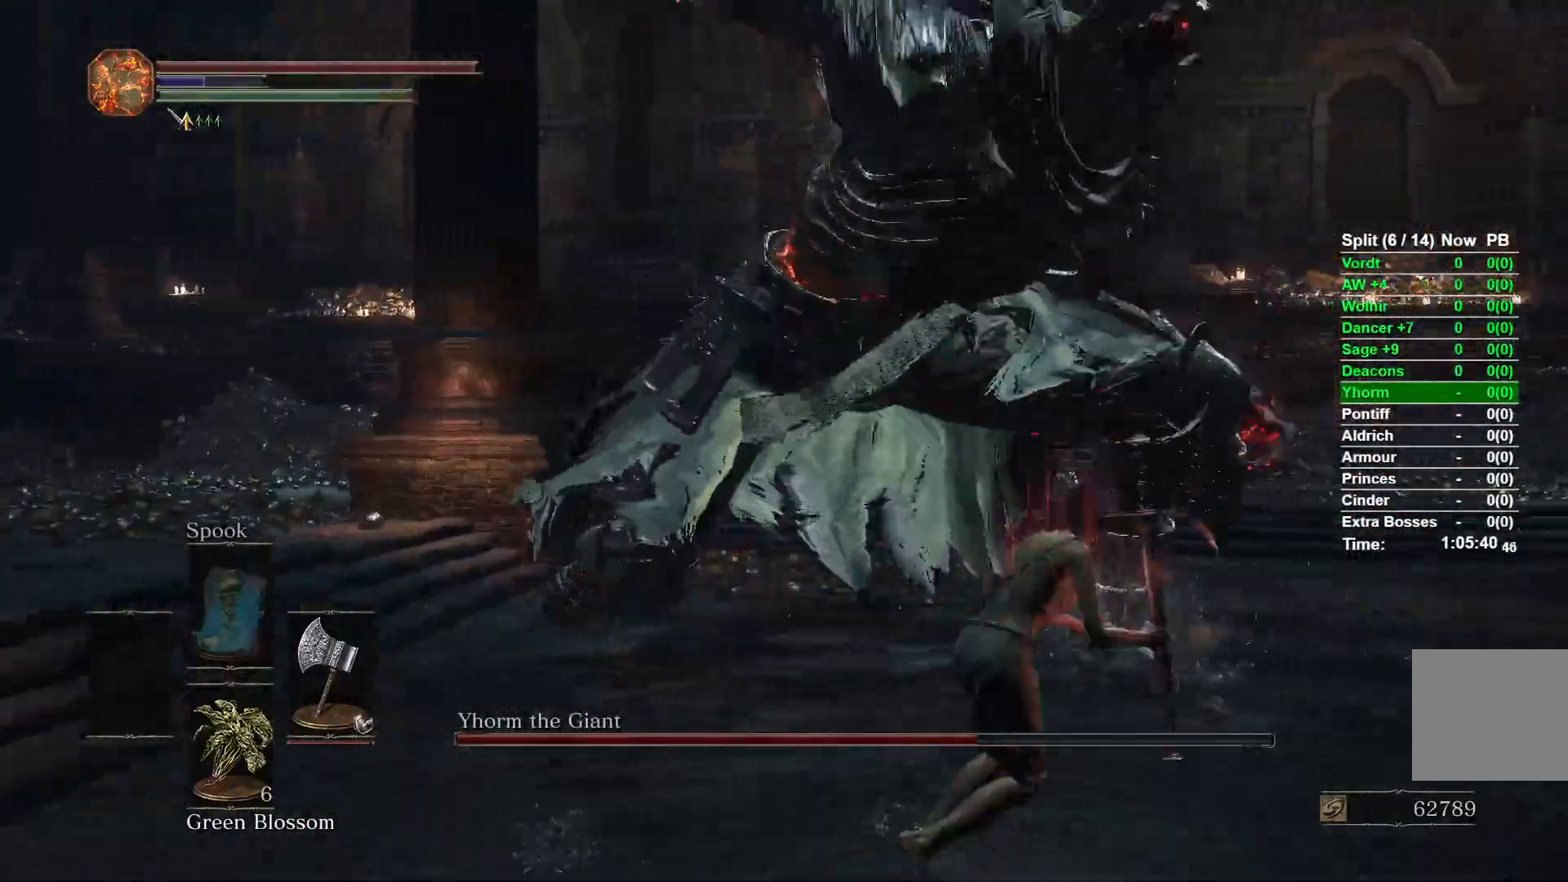
{"buttons": [], "left_stick": "down", "right_stick": "left", "events": [[67, "right_stick", "left"], [133, "left_stick", "center"], [383, "left_stick", "down"]]}
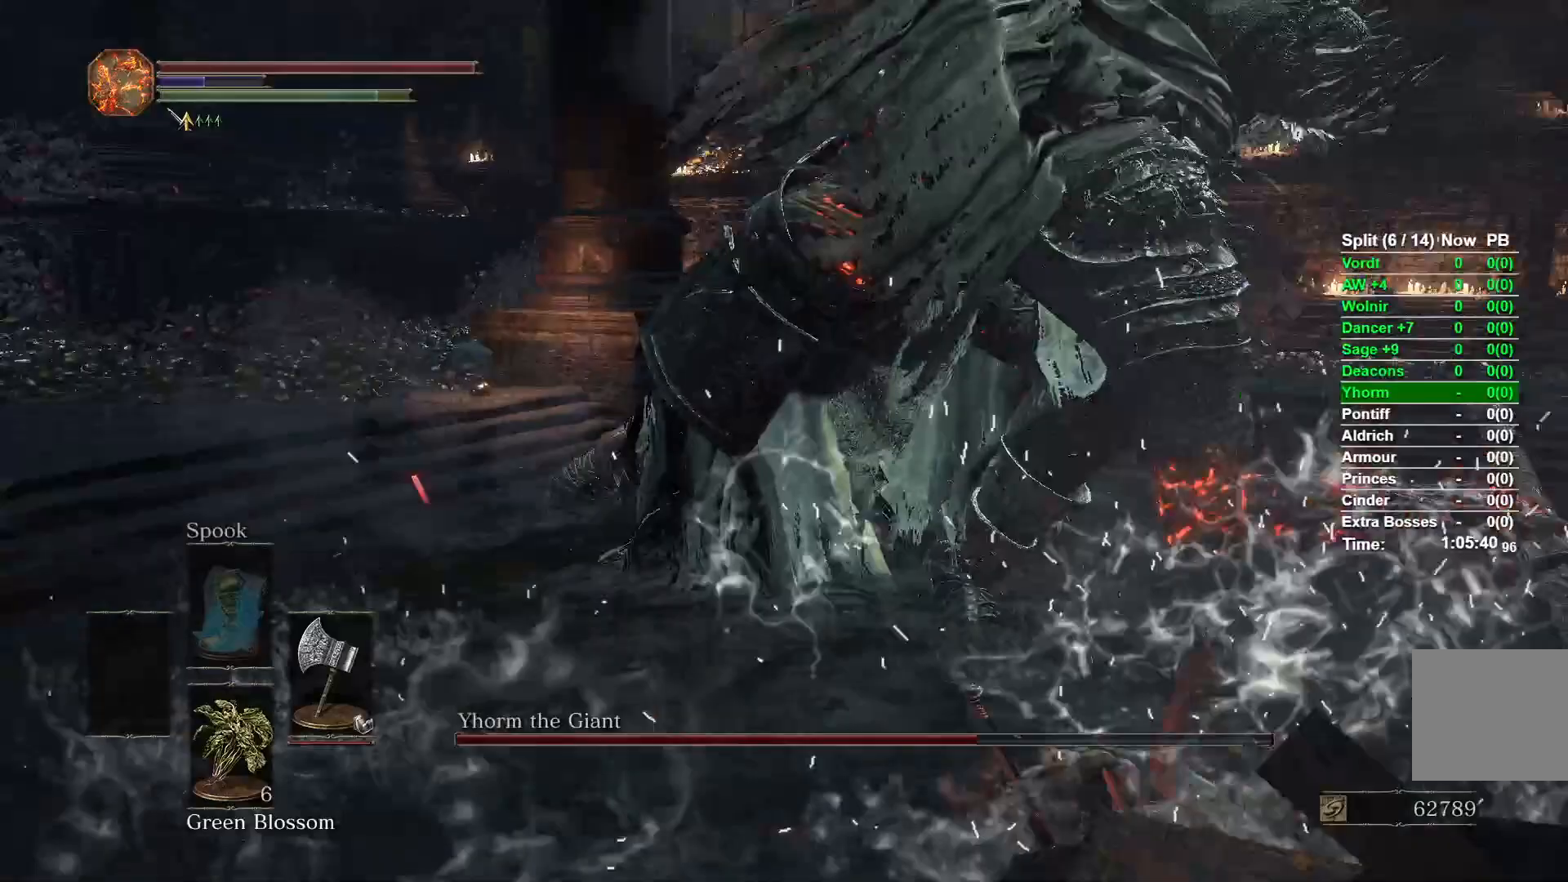
{"buttons": ["R1"], "left_stick": "up-left", "right_stick": "center", "events": [[250, "left_stick", "left"], [300, "right_stick", "center"], [383, "left_stick", "up-left"], [417, "R1", "down"]]}
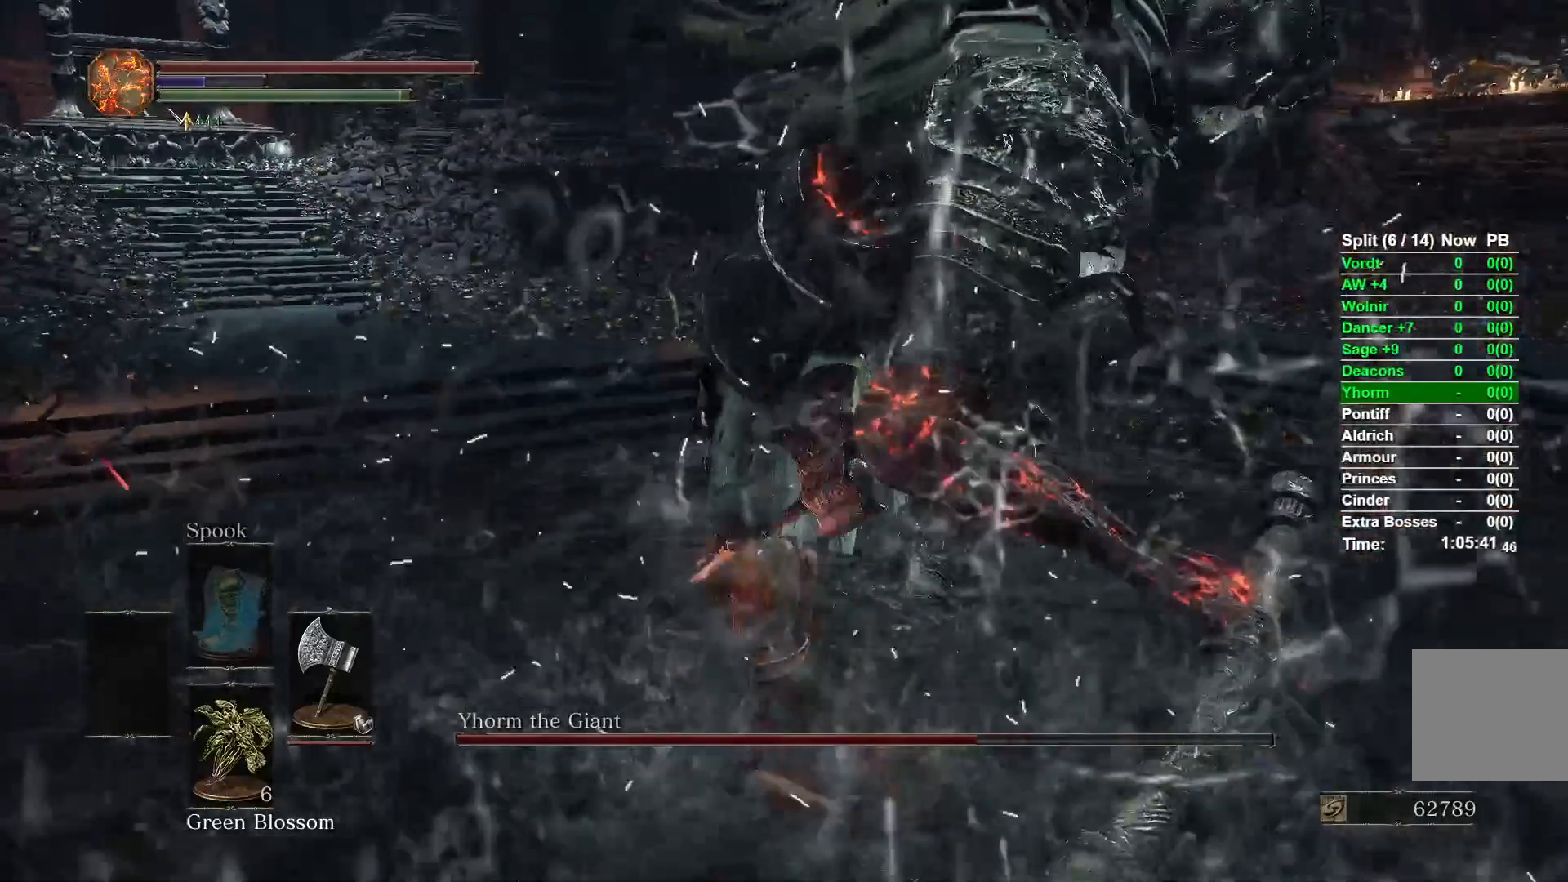
{"buttons": [], "left_stick": "up", "right_stick": "center", "events": [[33, "R1", "up"], [200, "right_stick", "down"], [450, "right_stick", "center"], [500, "left_stick", "up"]]}
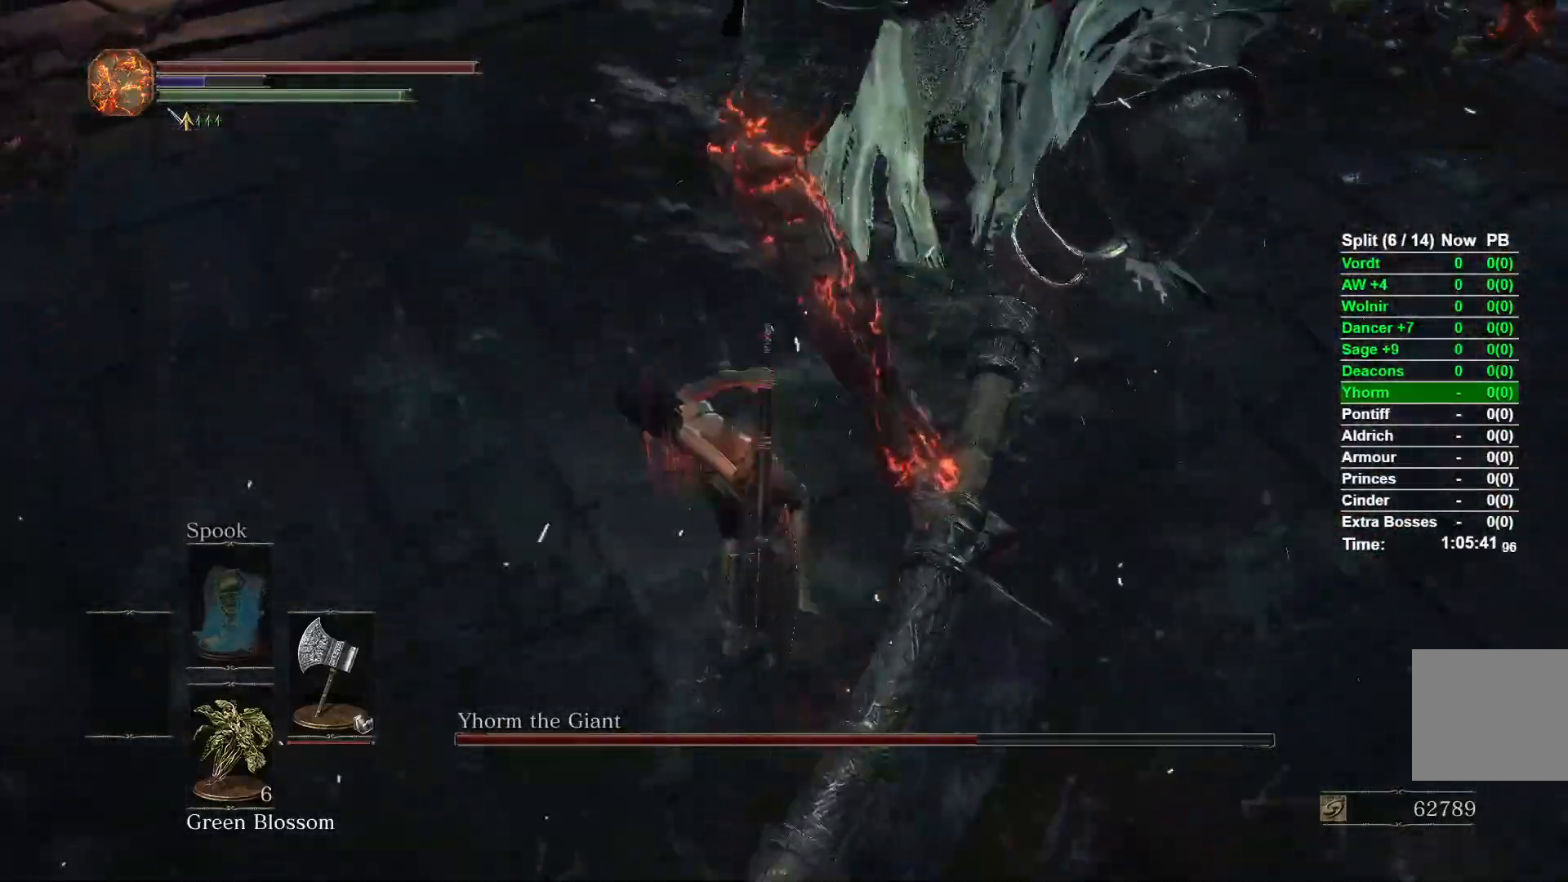
{"buttons": [], "left_stick": "down", "right_stick": "up-right", "events": [[150, "right_stick", "up-right"], [400, "left_stick", "center"], [483, "left_stick", "down"]]}
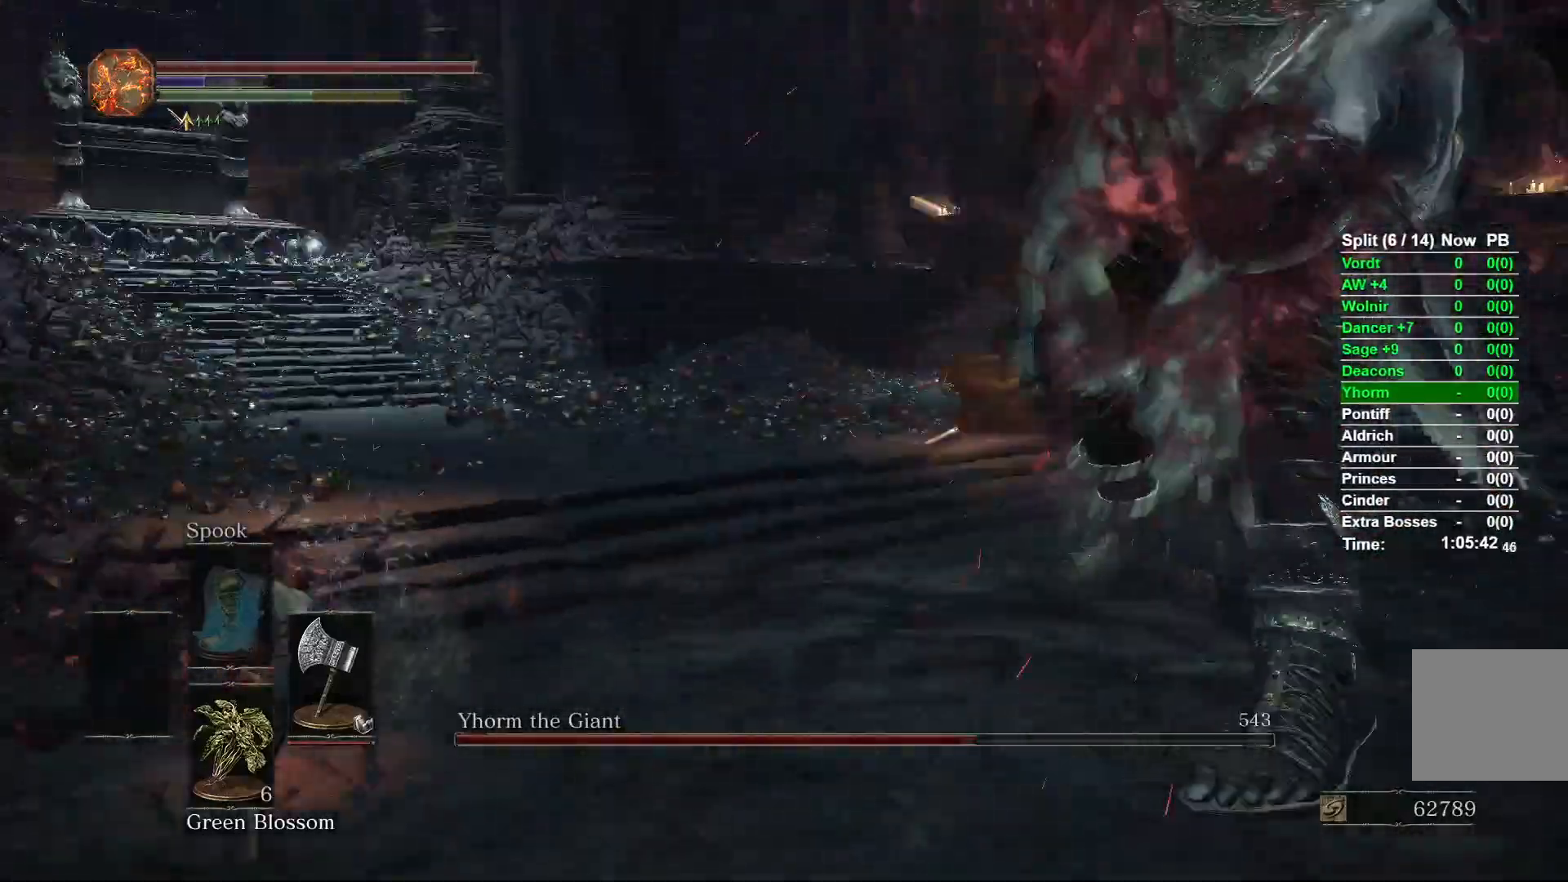
{"buttons": ["B"], "left_stick": "down-right", "right_stick": "center", "events": [[133, "right_stick", "right"], [233, "left_stick", "down-right"], [350, "right_stick", "center"], [467, "B", "down"]]}
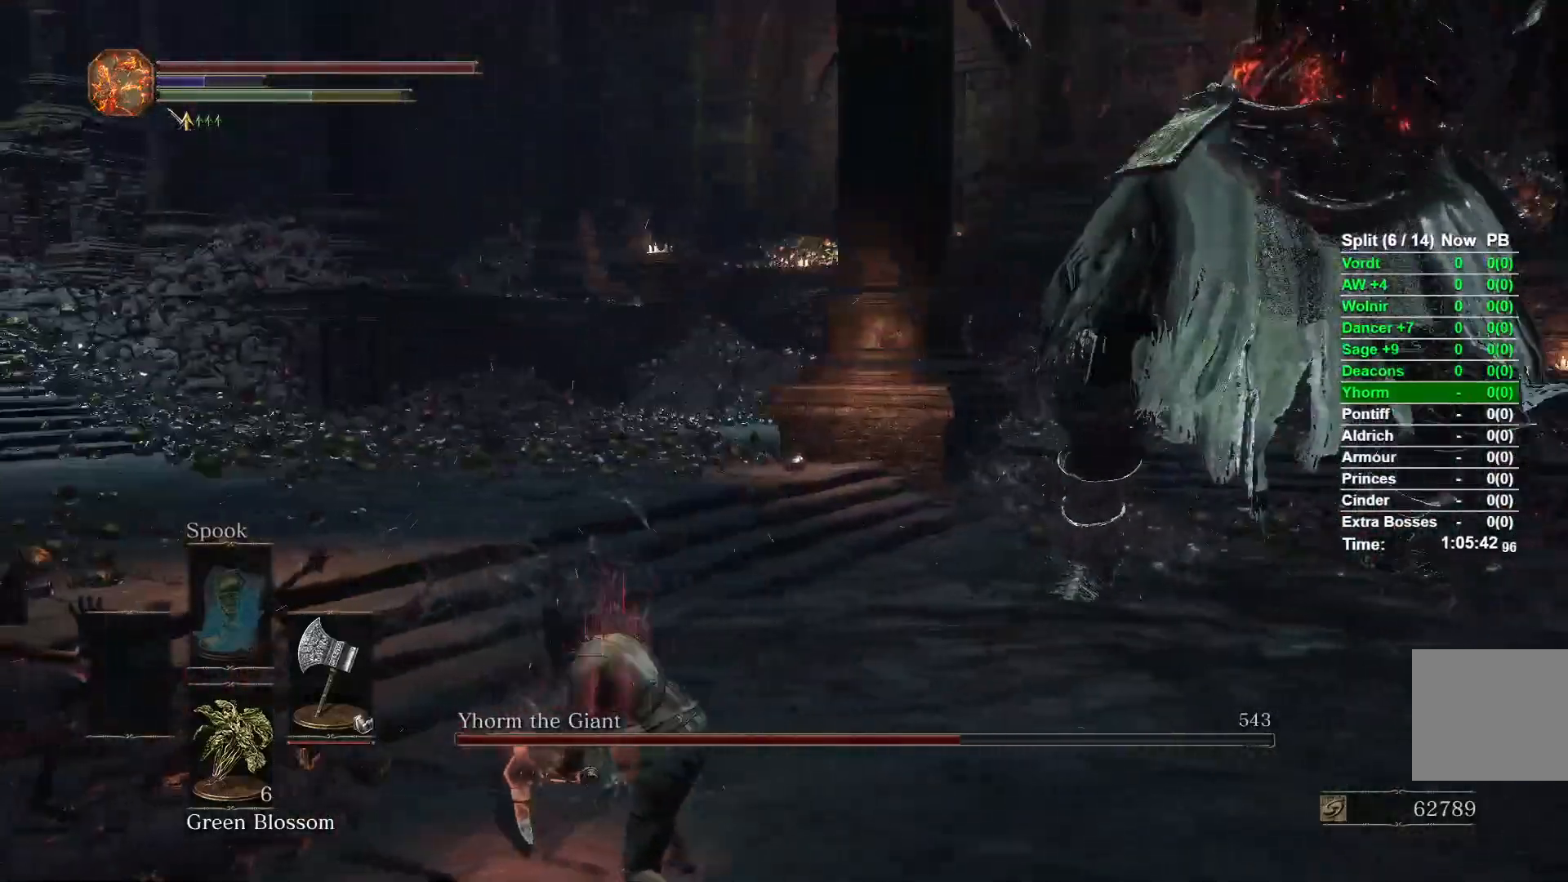
{"buttons": [], "left_stick": "down-right", "right_stick": "center", "events": [[500, "B", "up"]]}
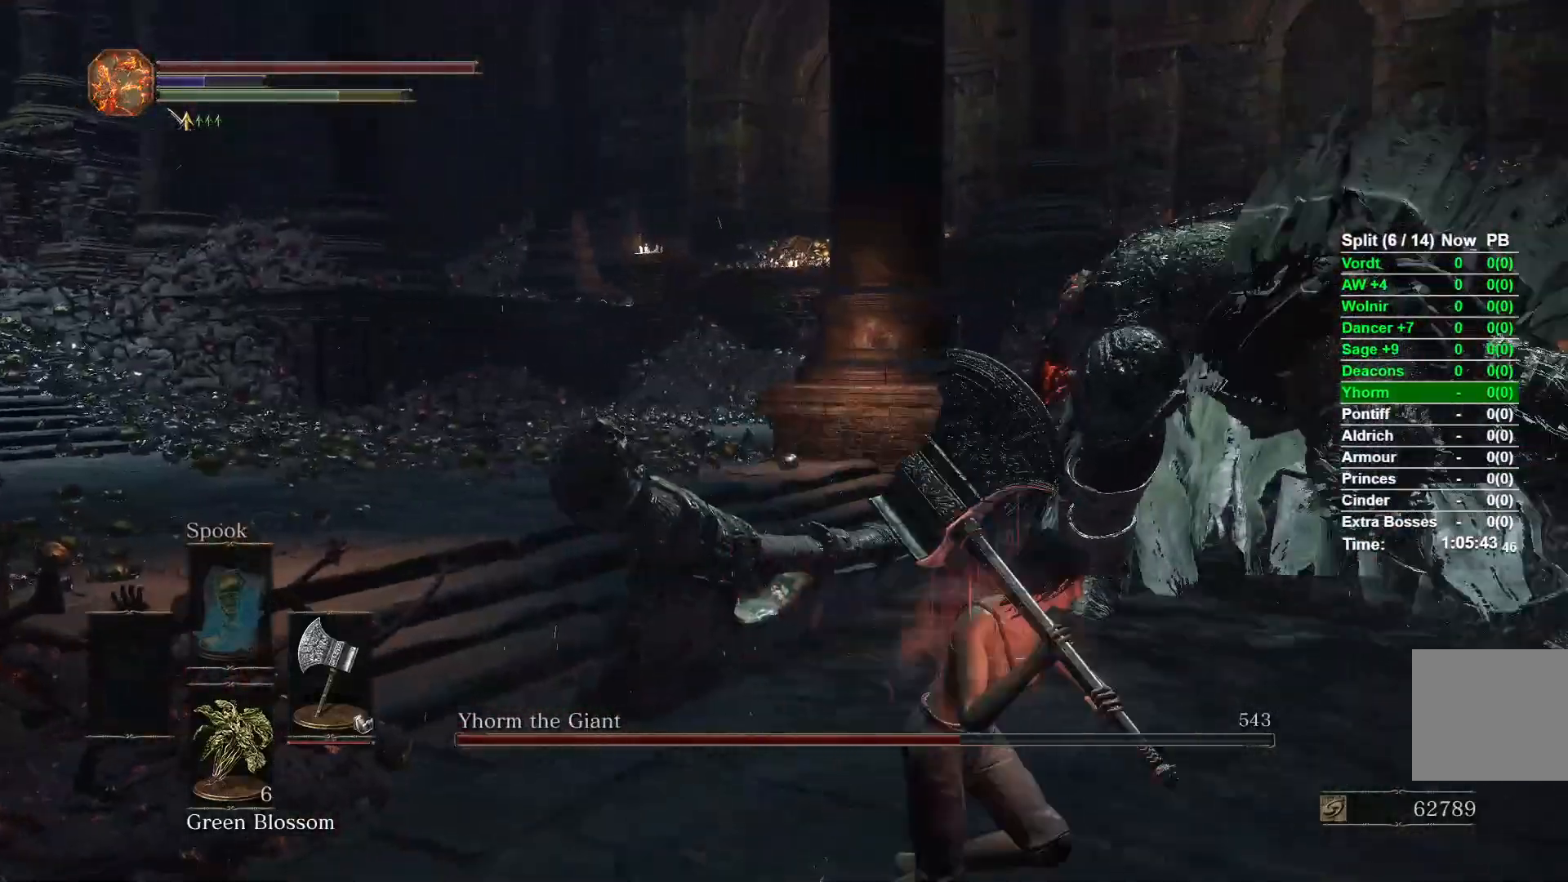
{"buttons": [], "left_stick": "up", "right_stick": "center", "events": [[100, "left_stick", "right"], [200, "left_stick", "up-right"], [333, "R1", "down"], [367, "left_stick", "up"], [433, "R1", "up"]]}